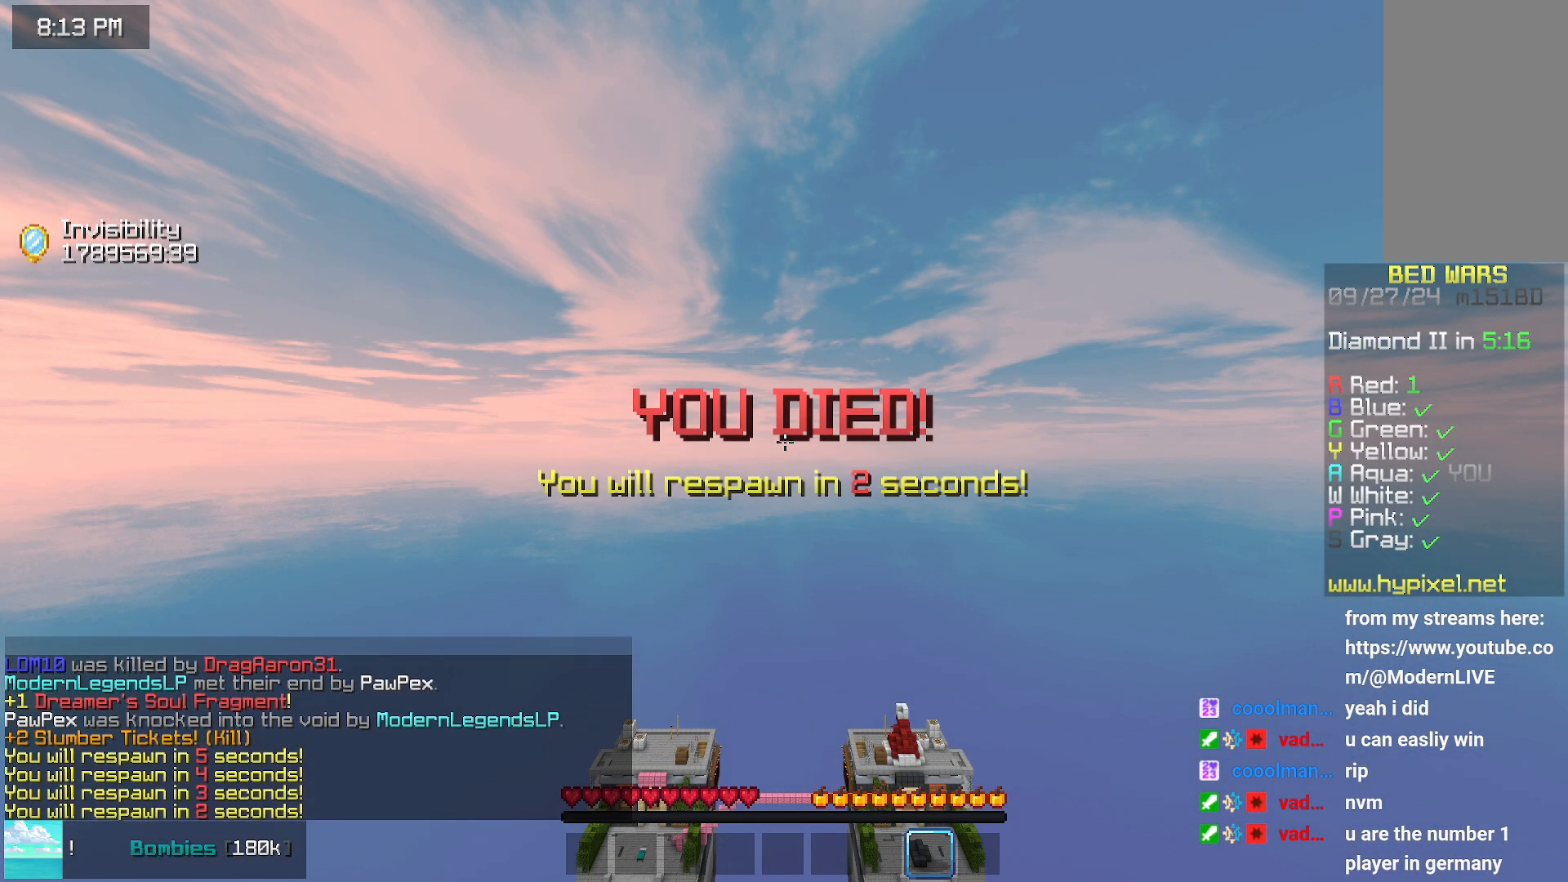
Gameplay with keyboard and mouse; each line is a JSON object with the keys and mouse buttons held at the frame after it. "events" lists presses ("down") and releases ("up") of "down", "left", "right", "space", "up", "mouse_left" and "mouse_right" between this image and that frame as [ms after this image, input, new state], when the widget could be followed in between. "mouse_left", "mouse_right" = the "left", "right" buttons of the "mouse" list. No other keys are recorded. Fast repeated clicks can show as one long hold. Mouse movement is not recorded.
{"keys": ["down"], "mouse": [], "events": [[50, "down", "down"]]}
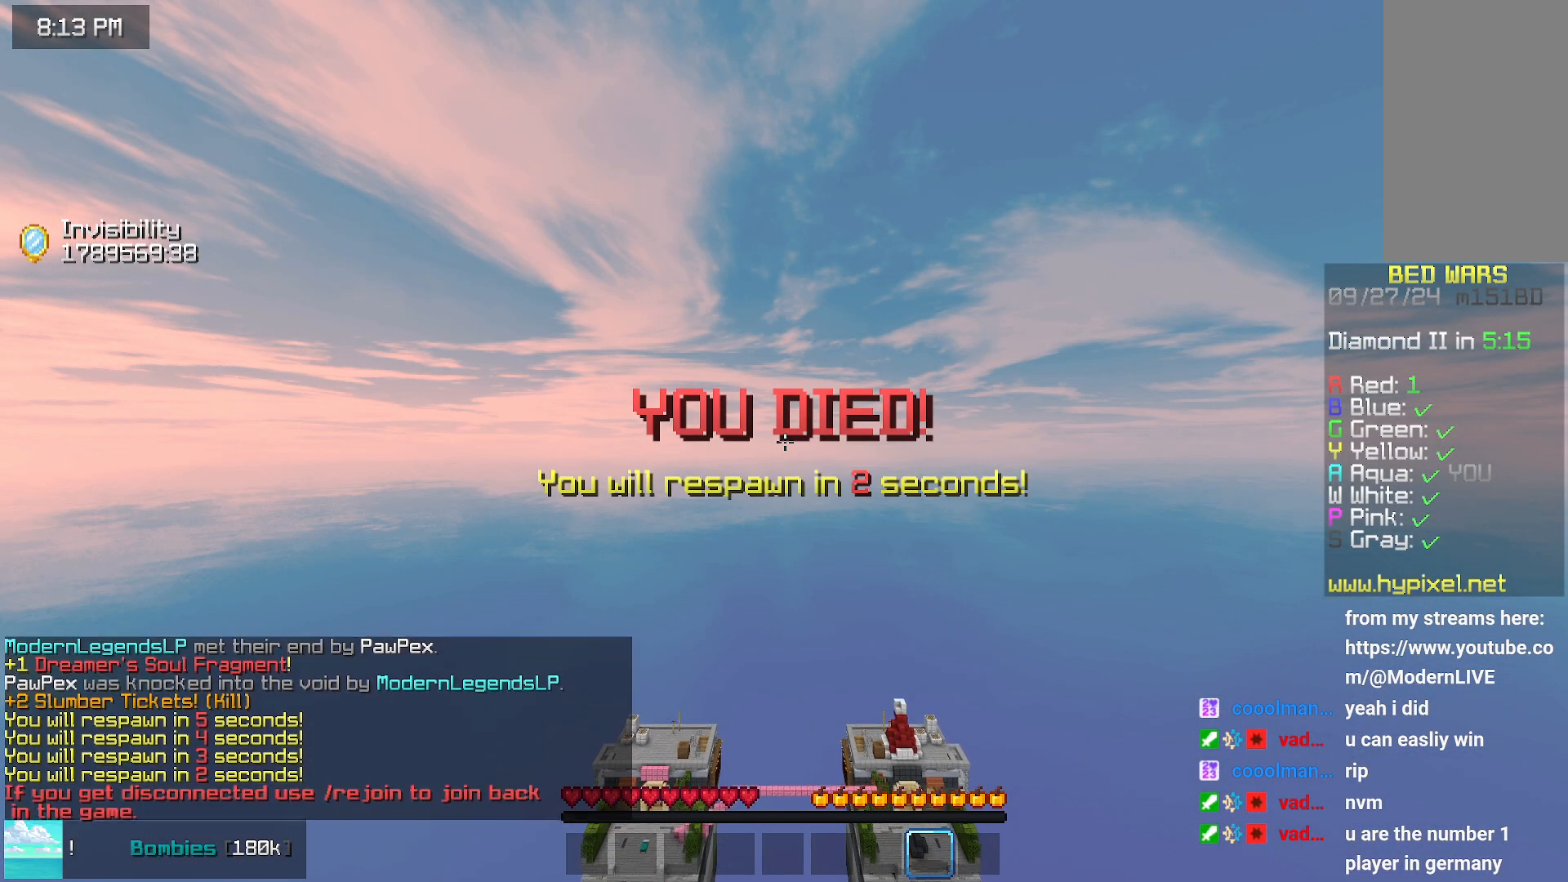
{"keys": ["down"], "mouse": [], "events": []}
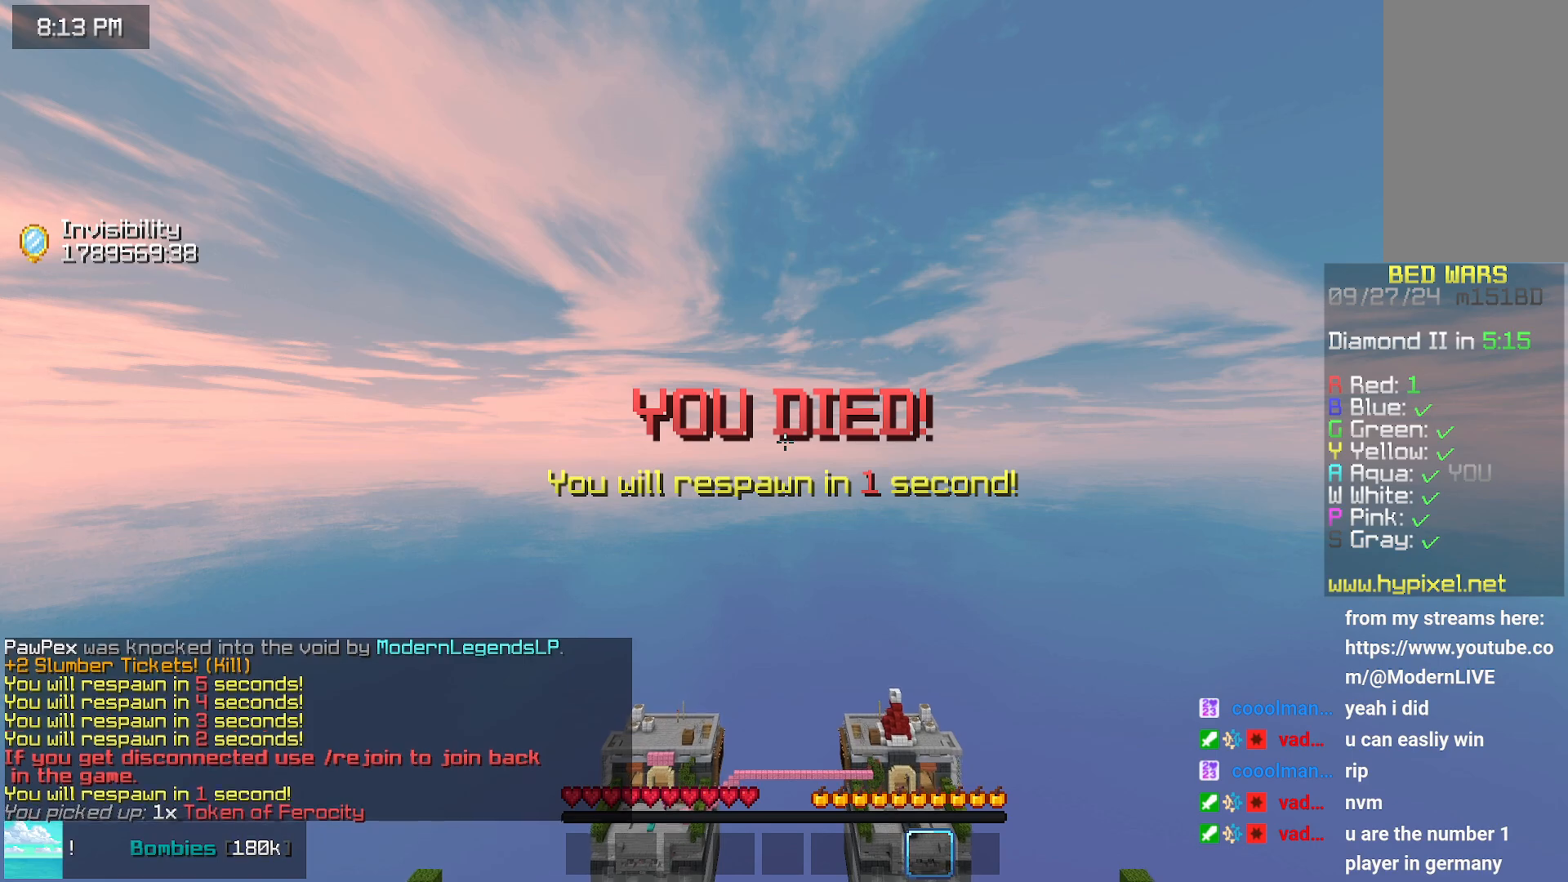
{"keys": ["down"], "mouse": [], "events": []}
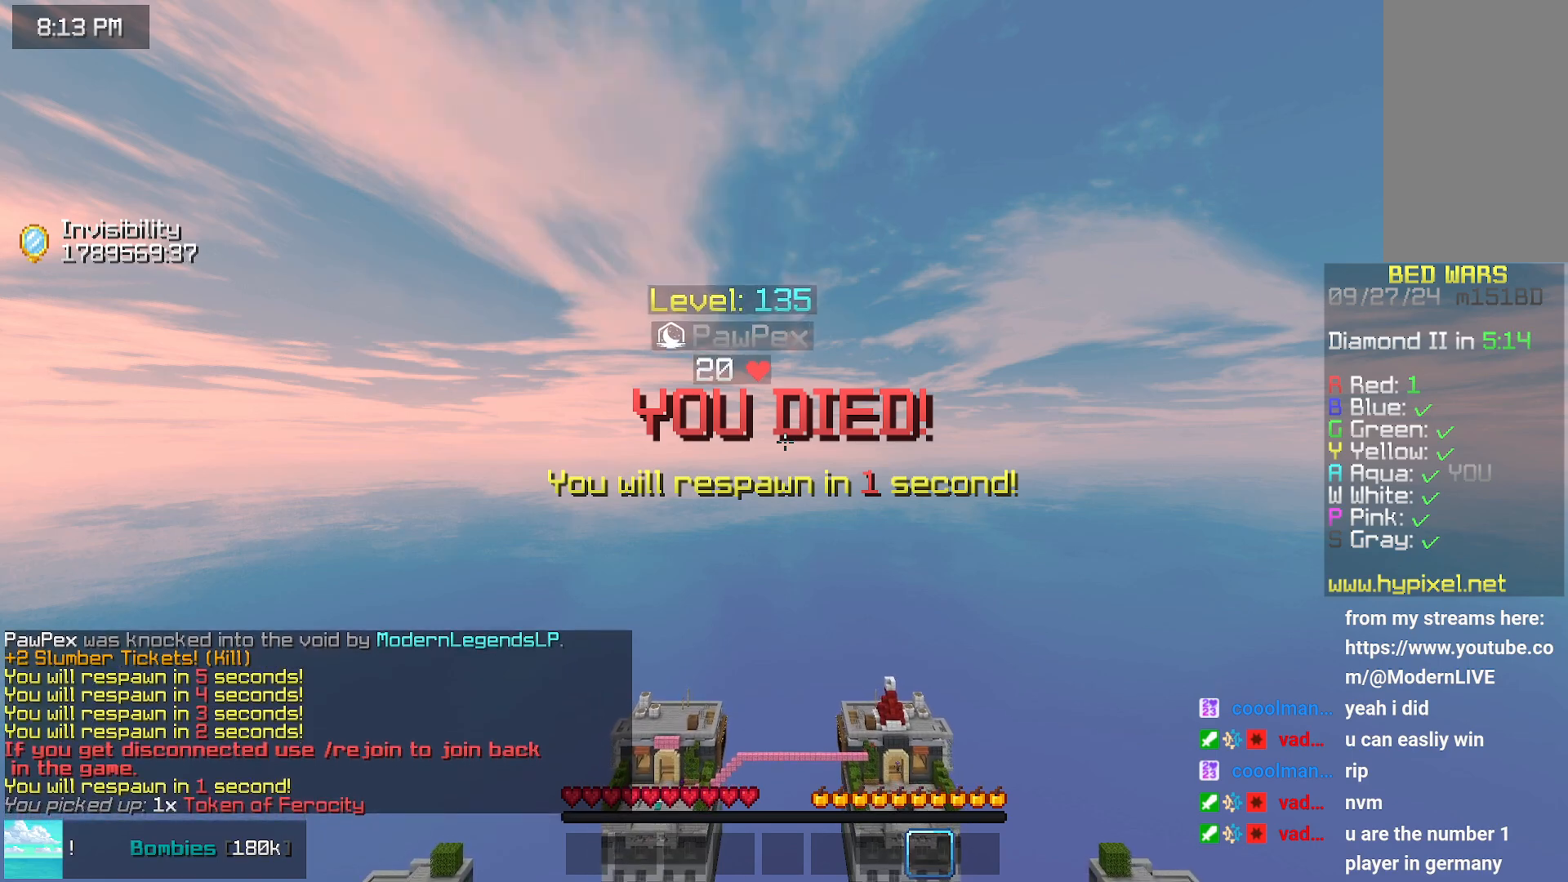
{"keys": ["down"], "mouse": [], "events": []}
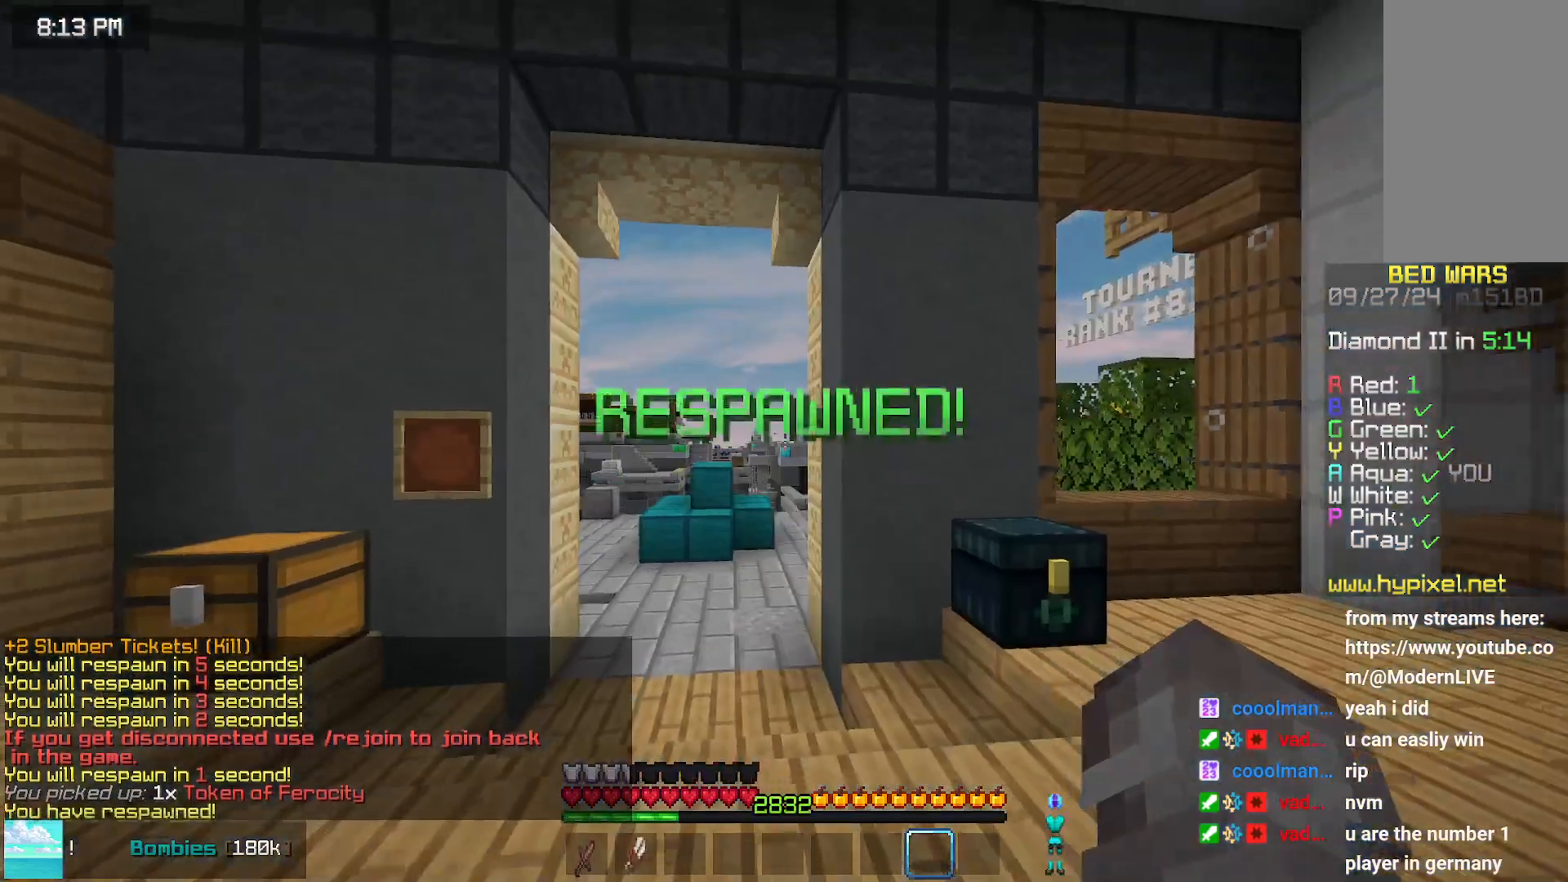
{"keys": ["down"], "mouse": [], "events": []}
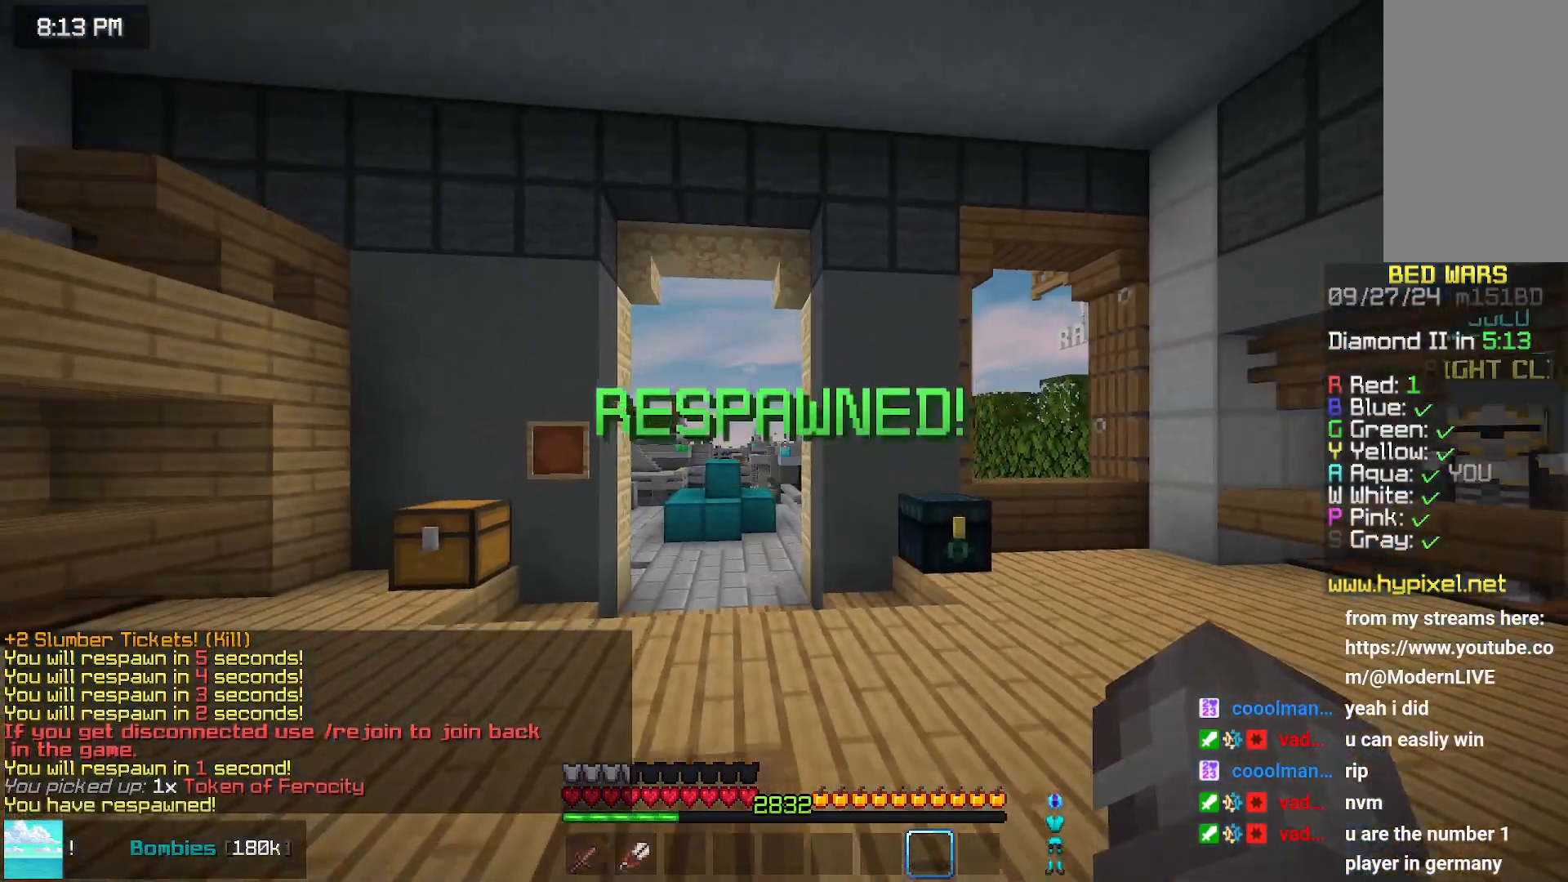
{"keys": ["down"], "mouse": [], "events": []}
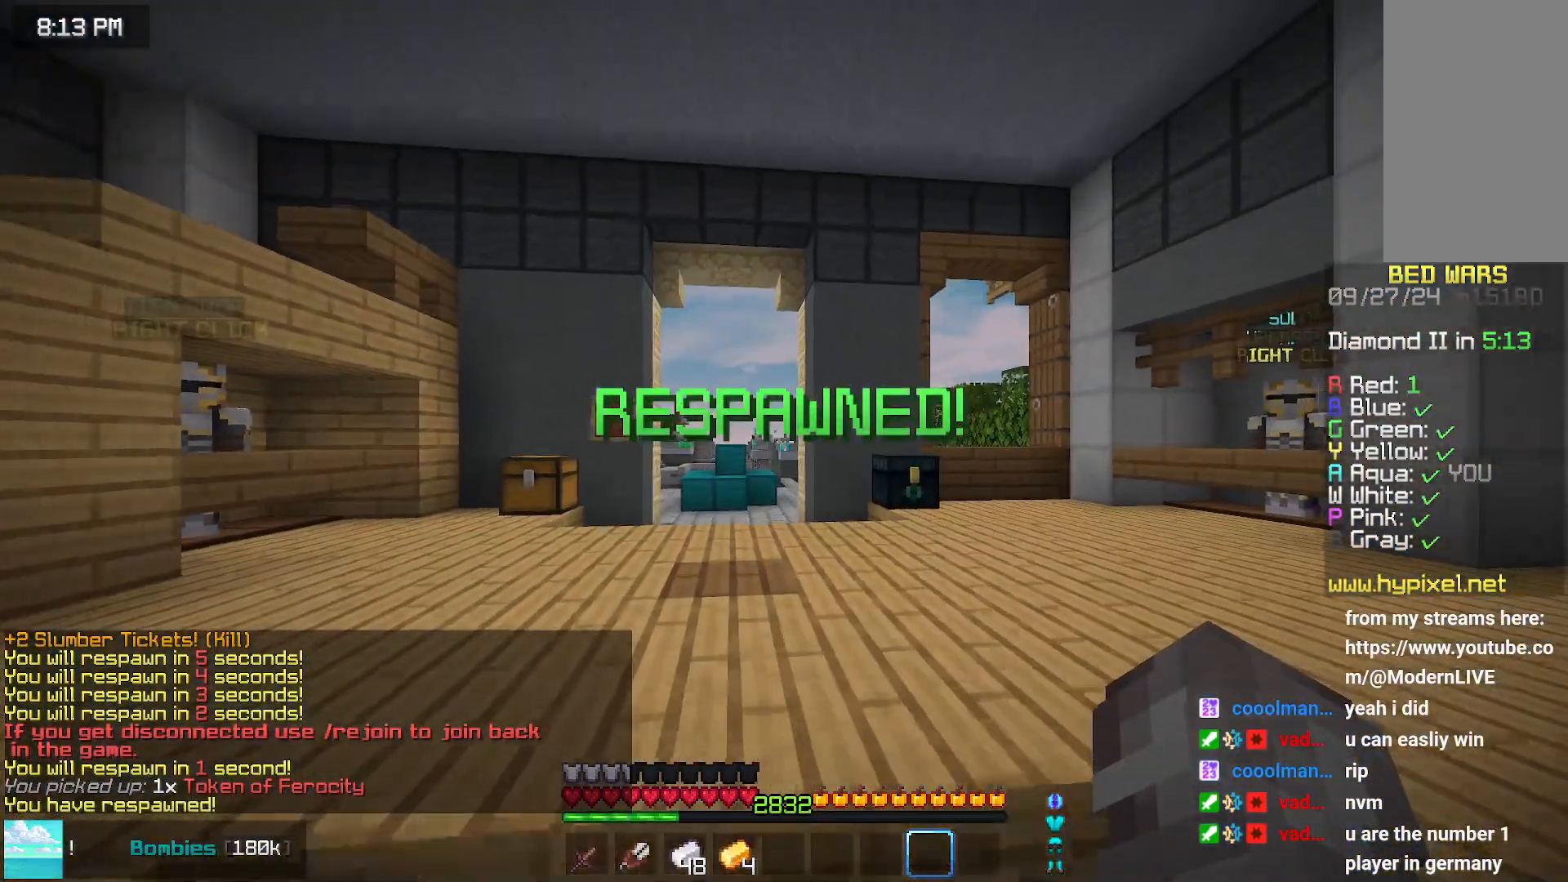
{"keys": ["up"], "mouse": [], "events": [[200, "down", "up"], [350, "up", "down"]]}
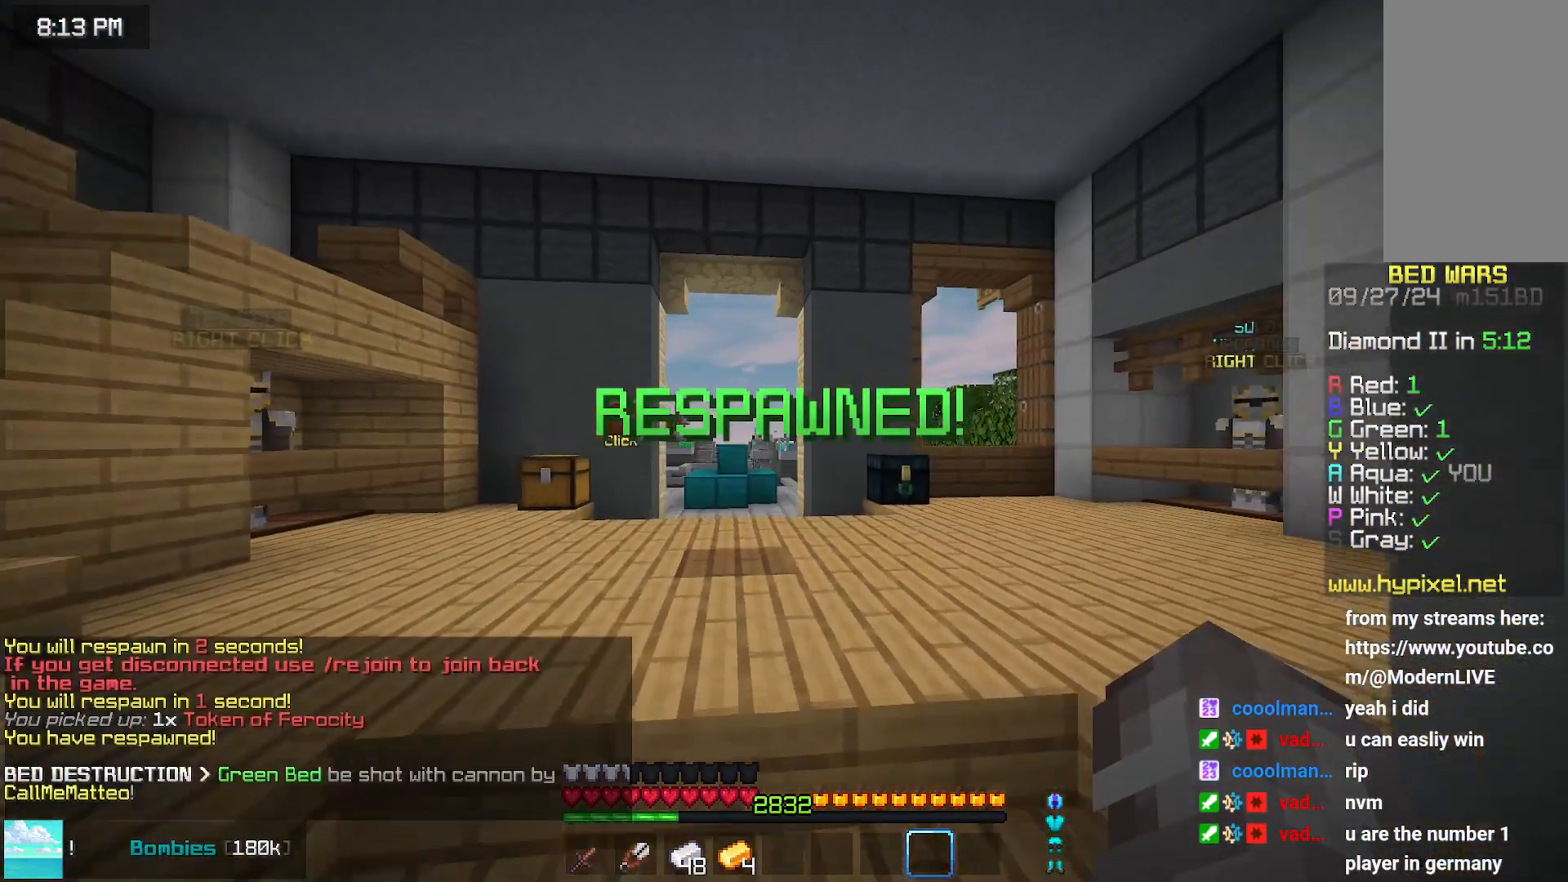
{"keys": ["space", "up"], "mouse": [], "events": [[167, "left", "down"], [367, "left", "up"], [483, "space", "down"]]}
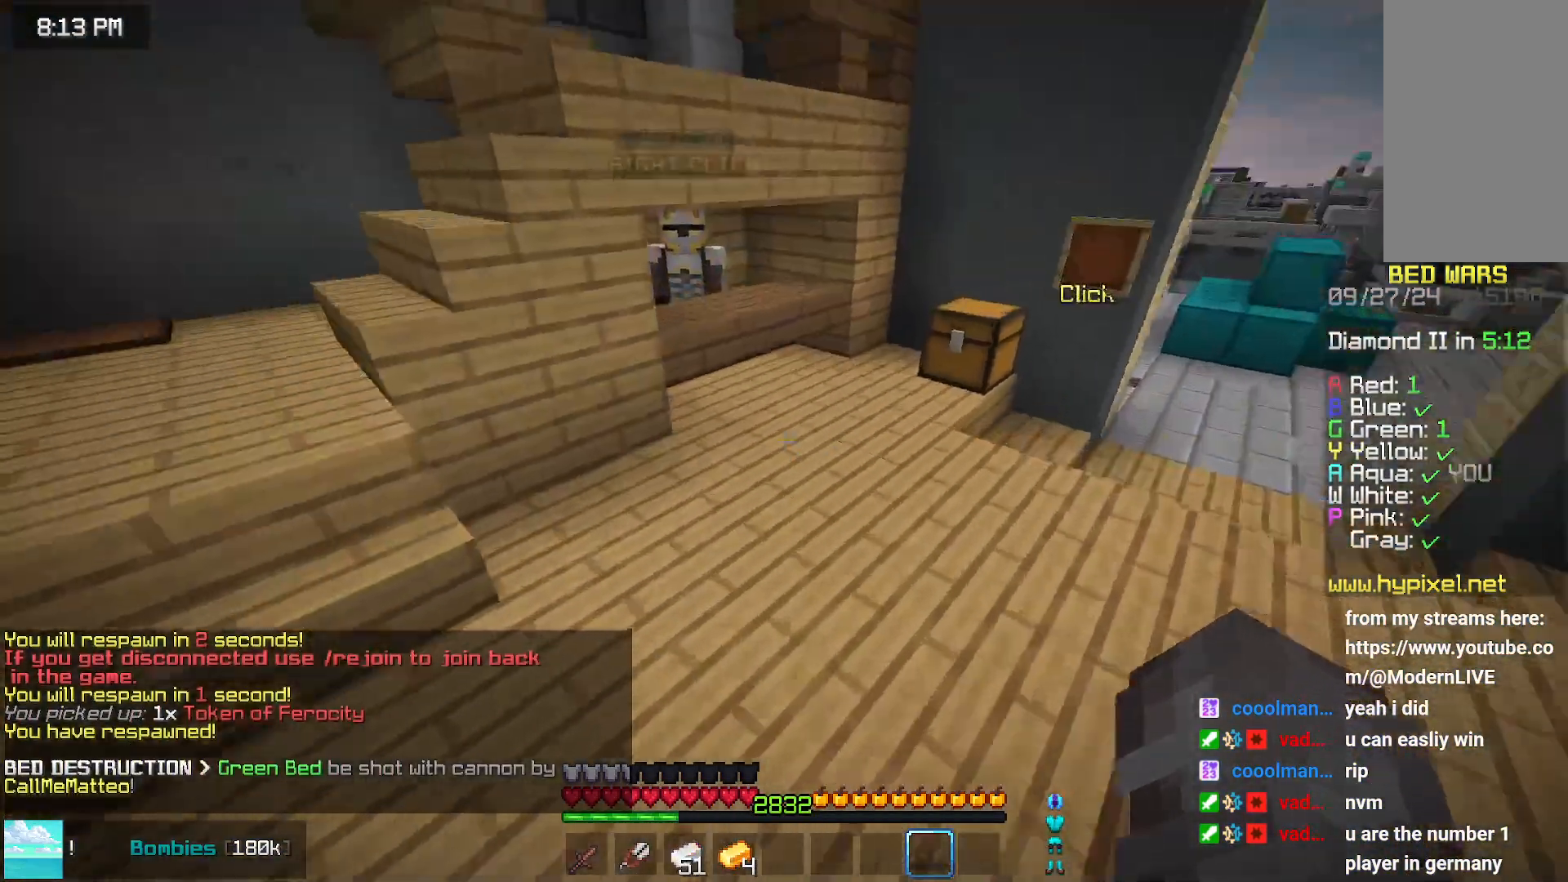
{"keys": [], "mouse": [], "events": [[200, "space", "up"], [200, "up", "up"]]}
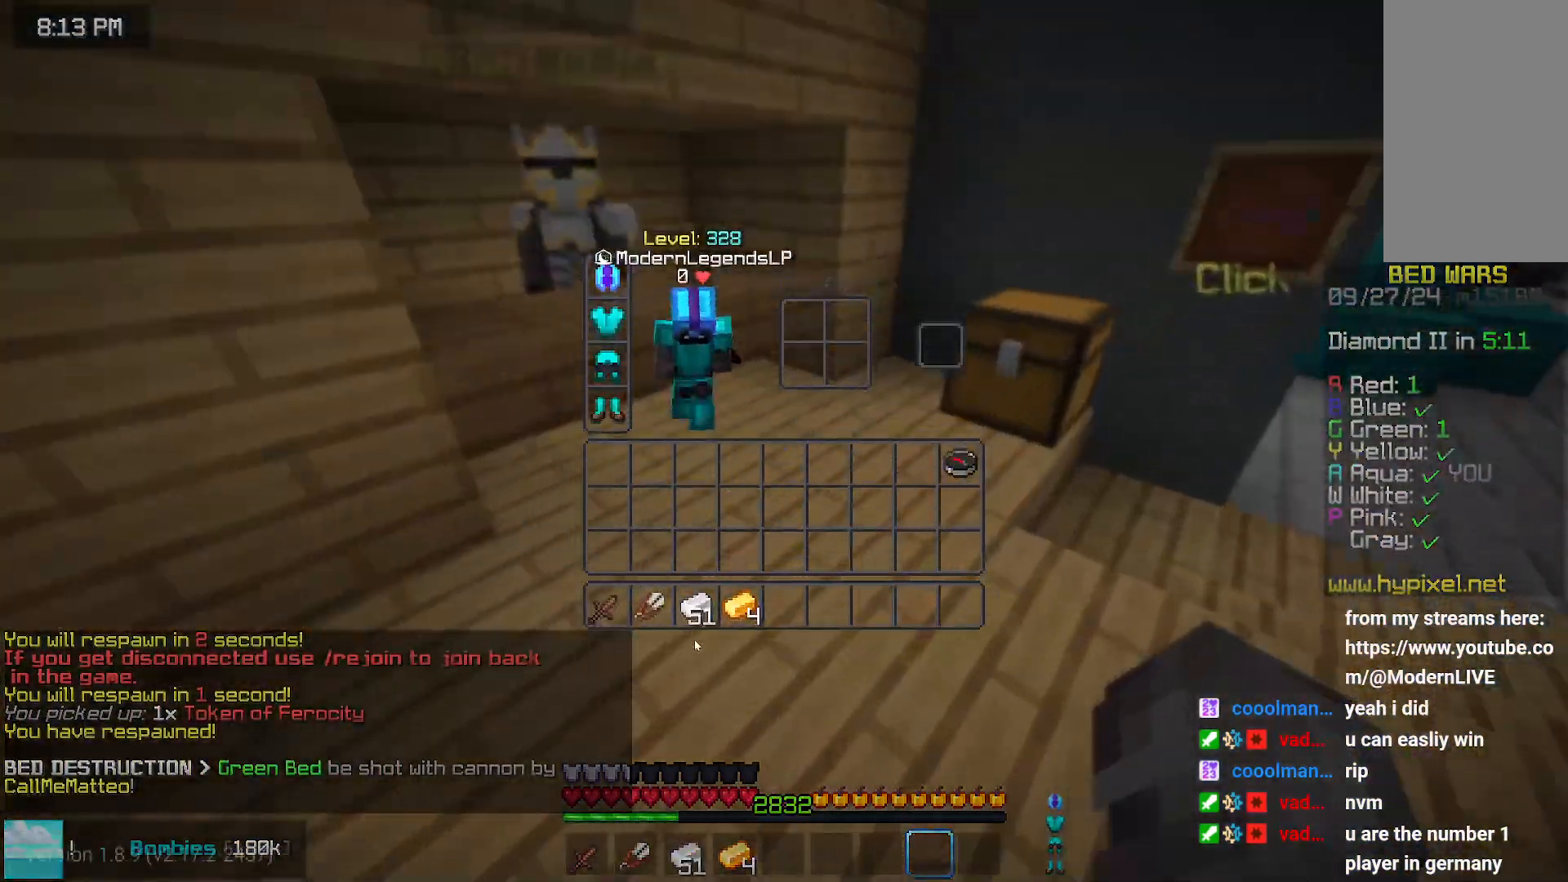
{"keys": [], "mouse": [], "events": []}
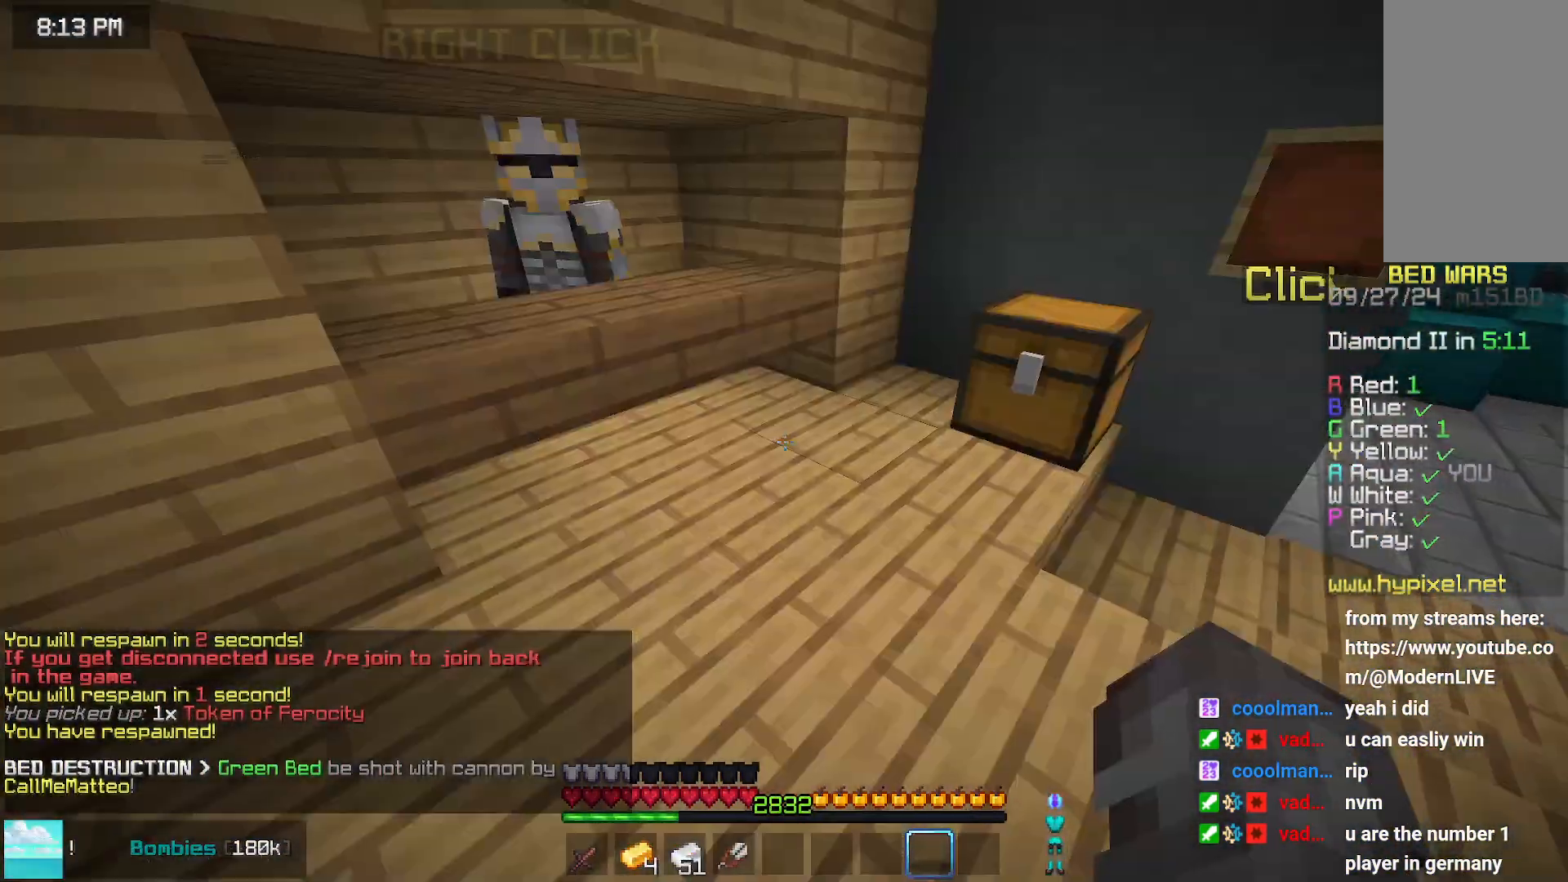
{"keys": [], "mouse": ["right"], "events": [[117, "up", "down"], [333, "right", "down"], [450, "mouse_right", "down"], [450, "right", "up"], [450, "up", "up"]]}
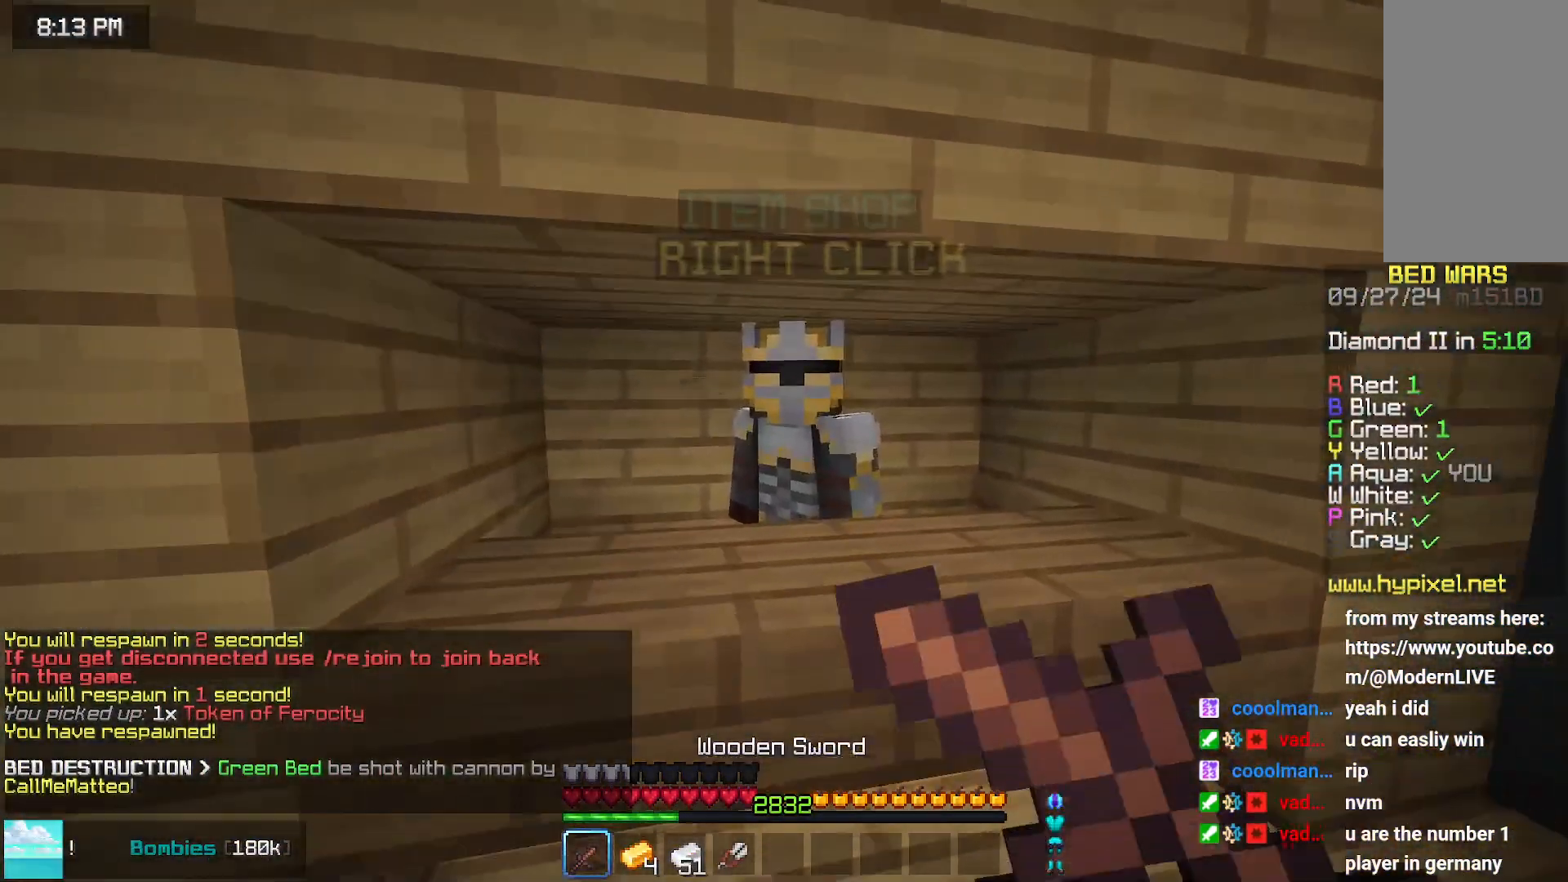
{"keys": [], "mouse": [], "events": [[33, "mouse_right", "up"]]}
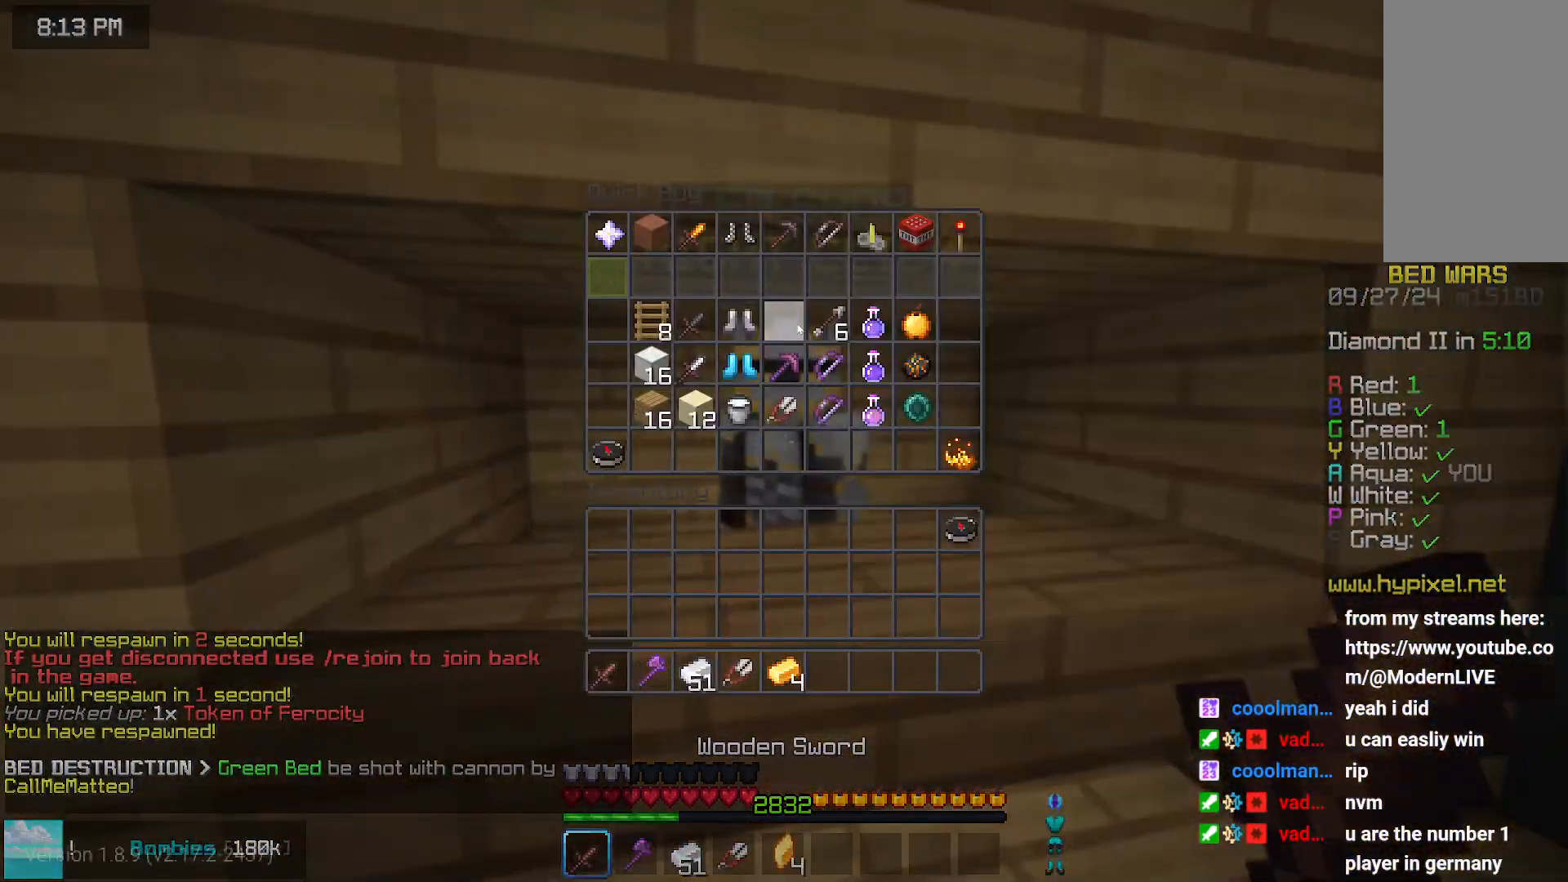
{"keys": [], "mouse": [], "events": []}
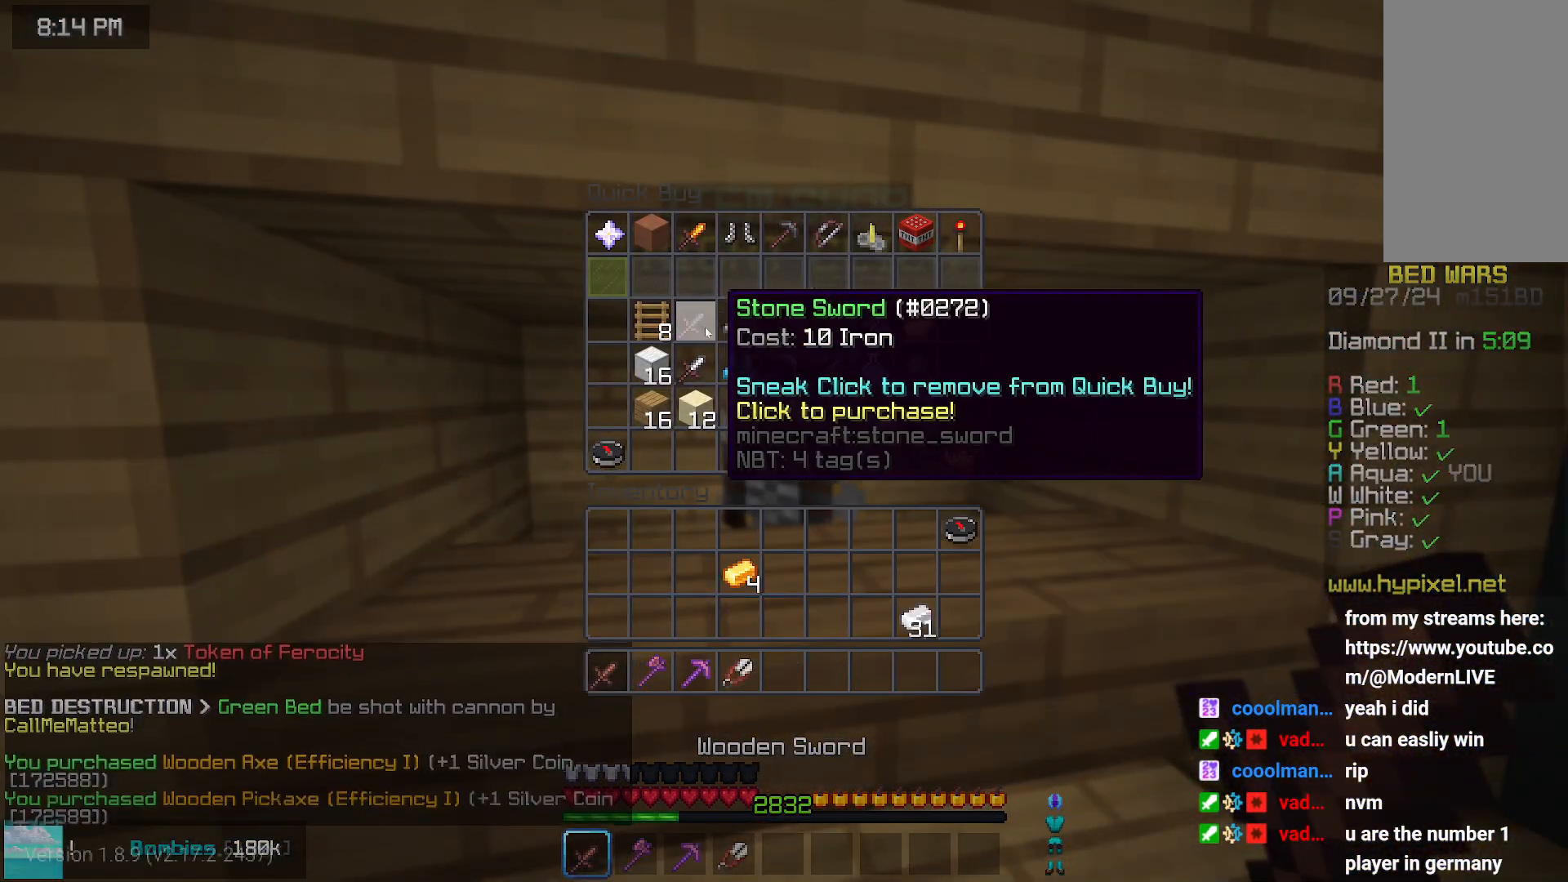
{"keys": [], "mouse": [], "events": []}
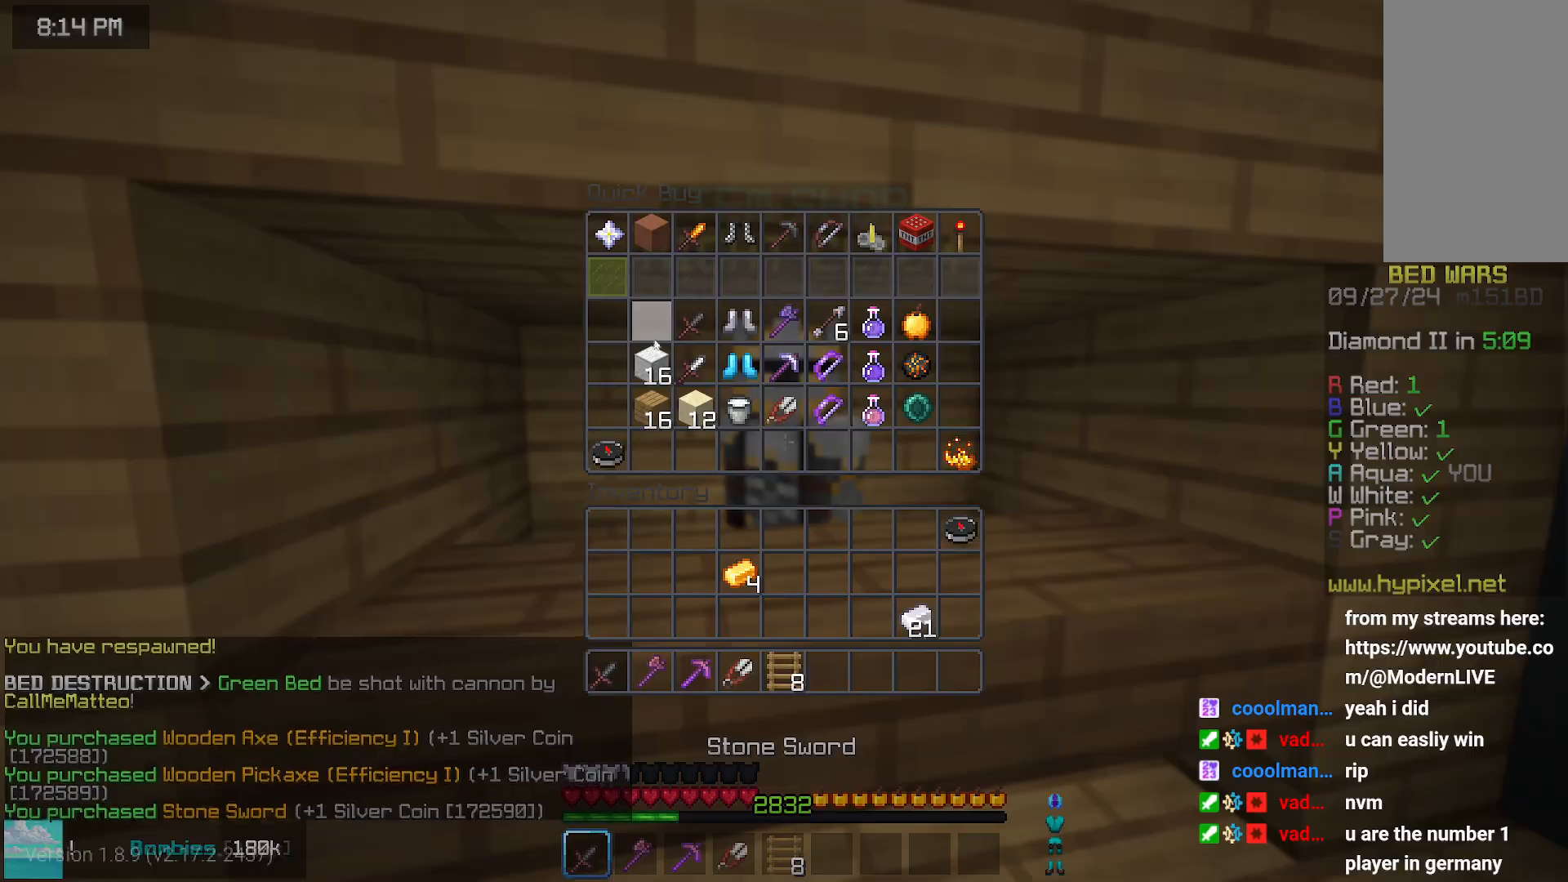
{"keys": [], "mouse": [], "events": []}
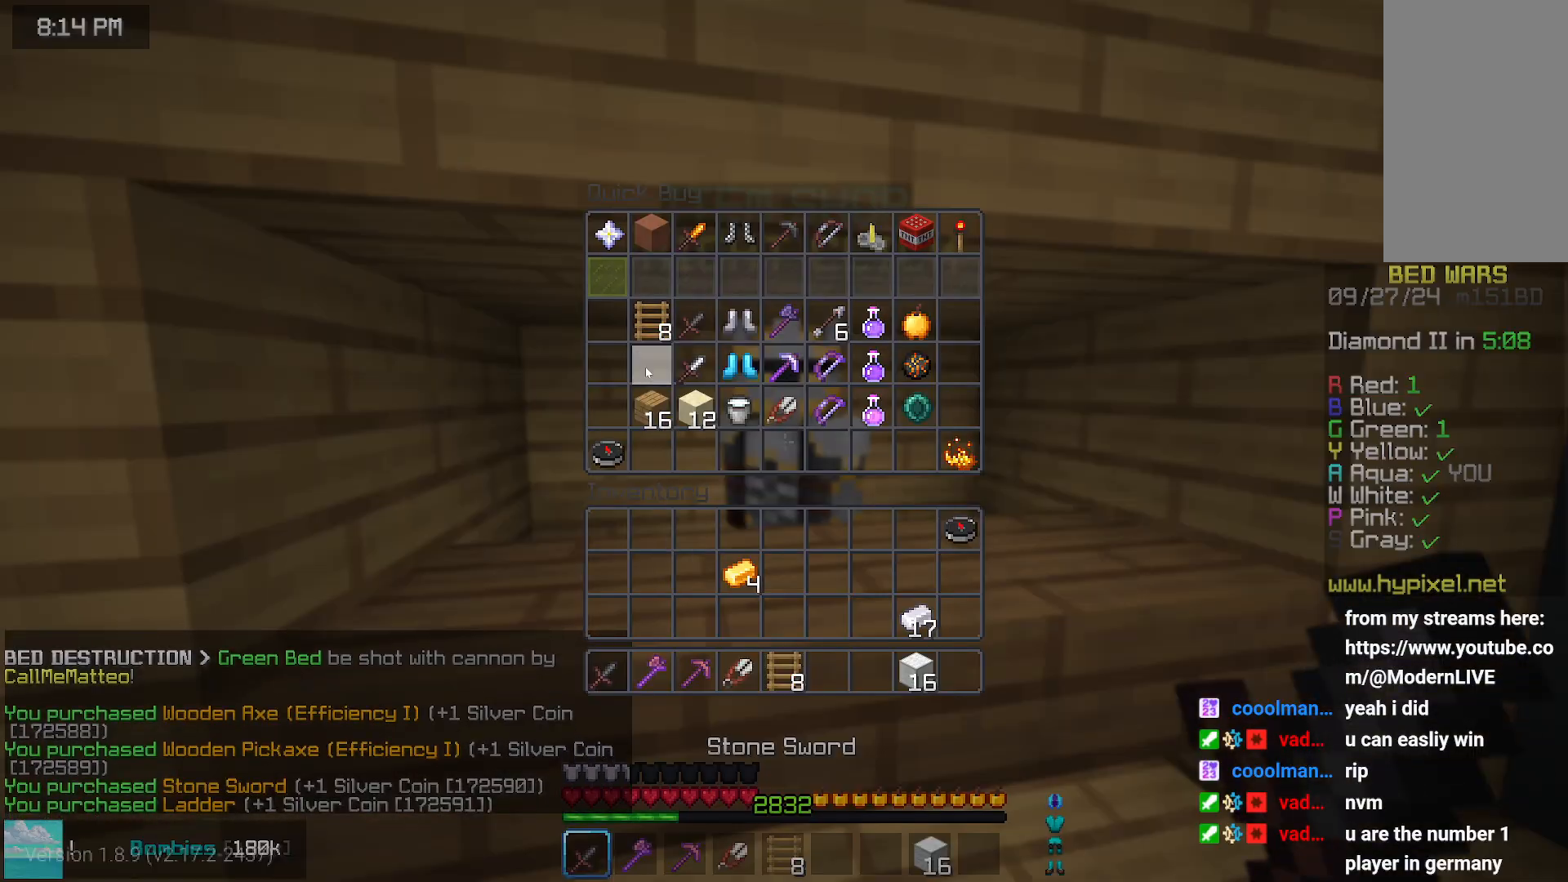
{"keys": ["up"], "mouse": [], "events": [[483, "up", "down"]]}
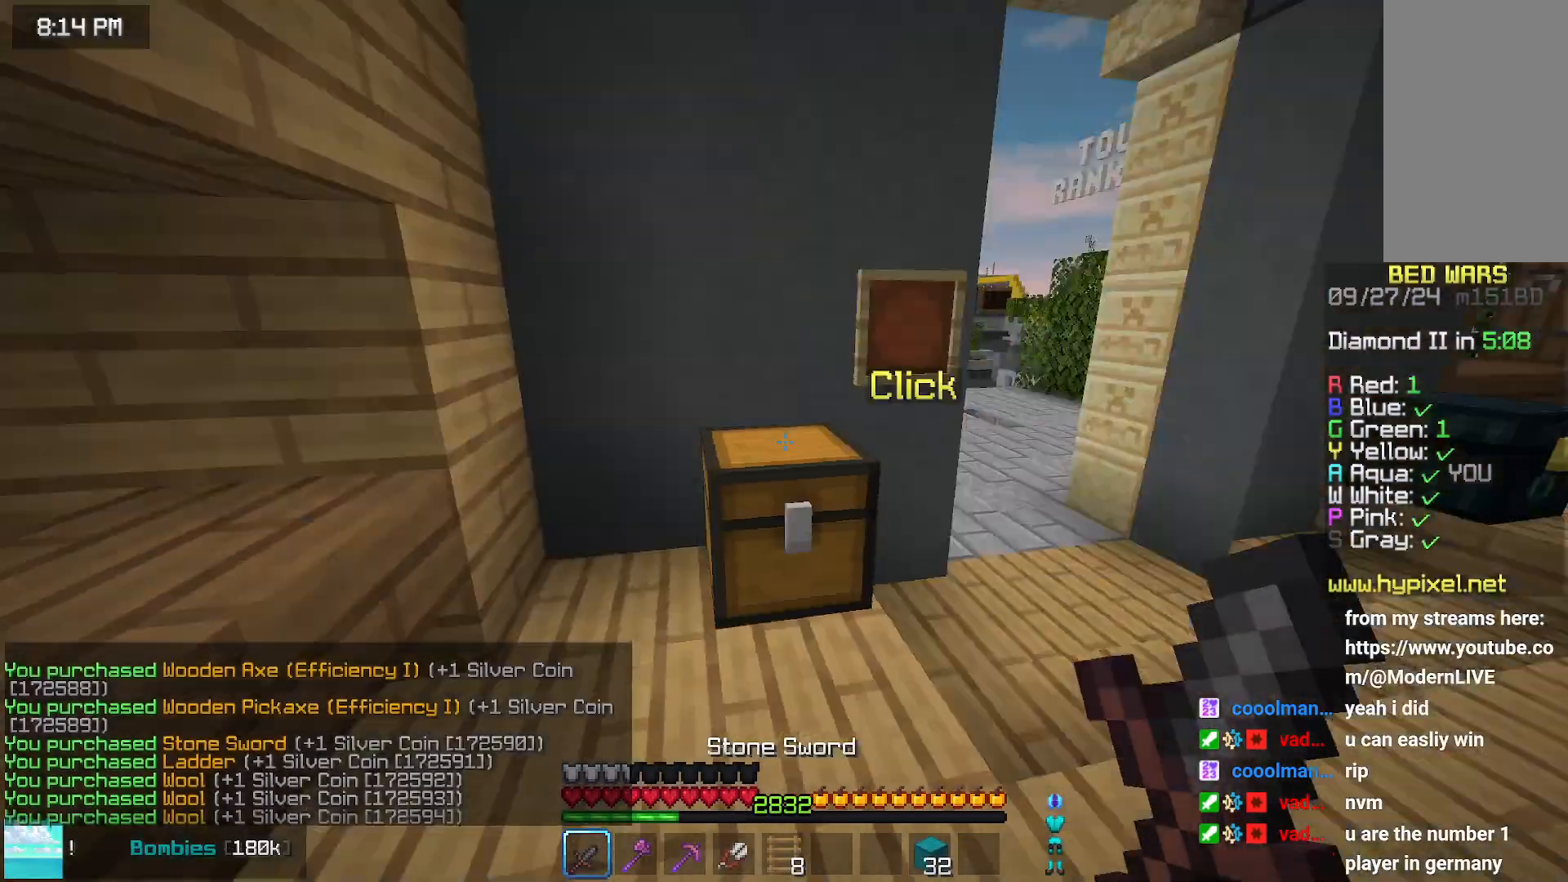
{"keys": ["left", "up"], "mouse": [], "events": [[450, "left", "down"]]}
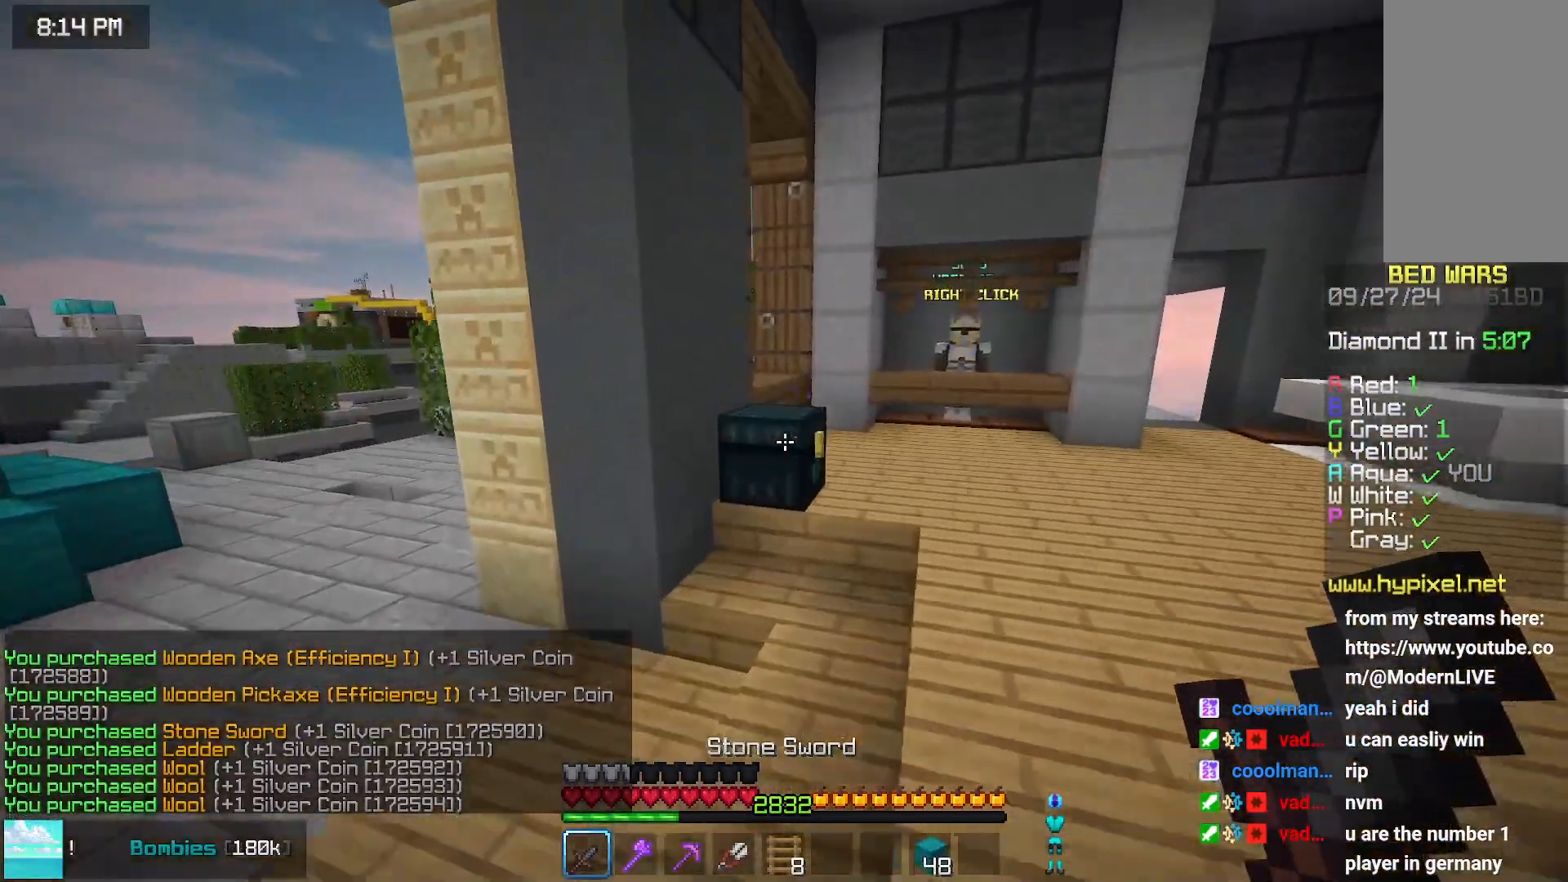
{"keys": [], "mouse": [], "events": [[150, "mouse_right", "down"], [250, "mouse_right", "up"], [367, "left", "up"], [367, "up", "up"]]}
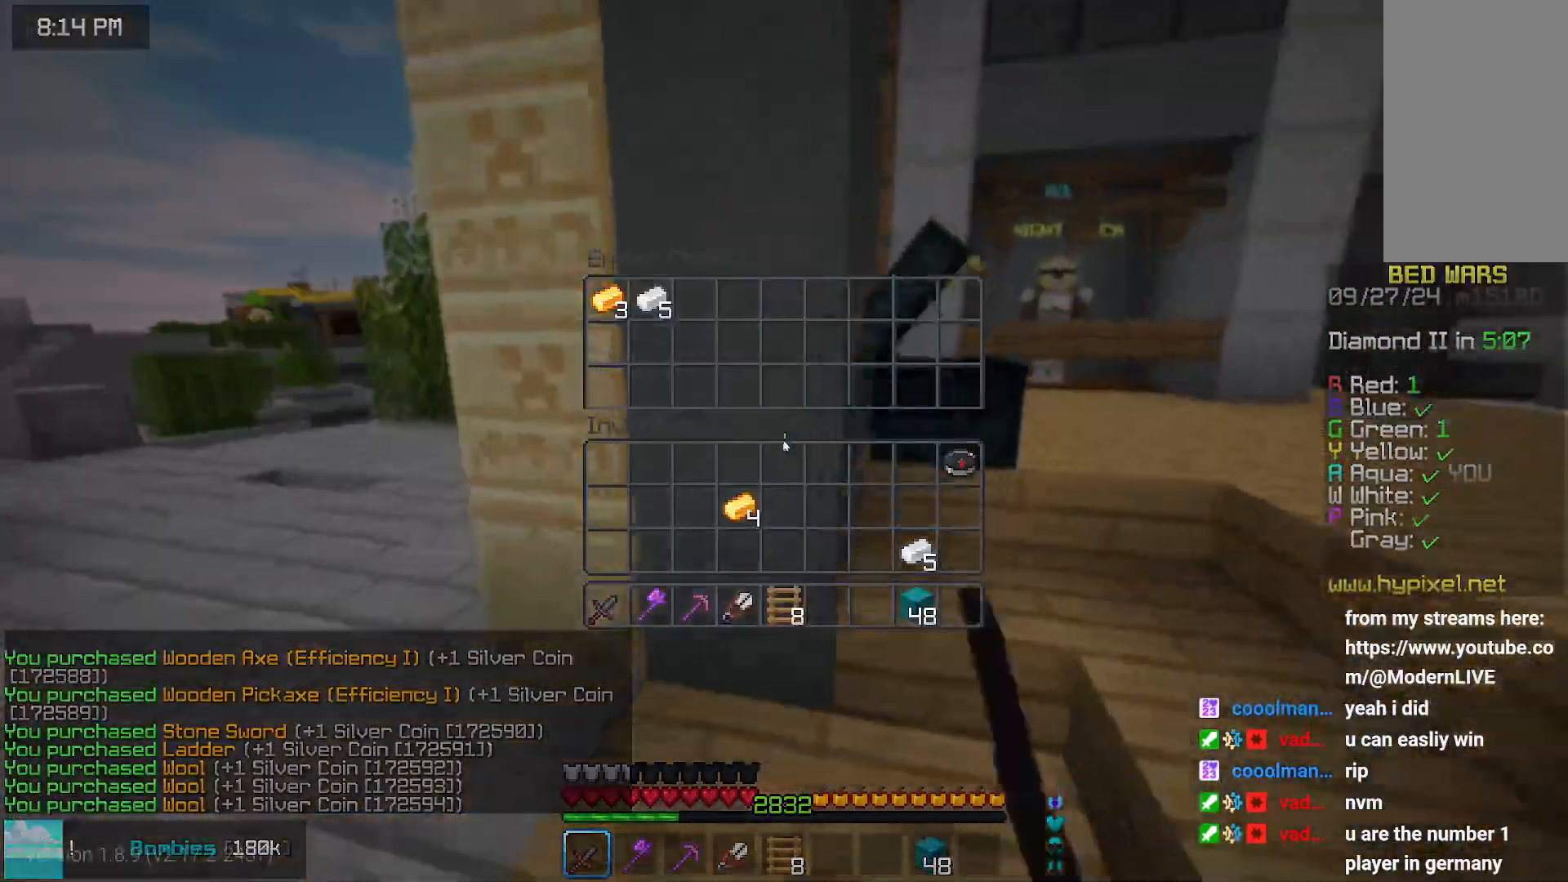
{"keys": ["up"], "mouse": [], "events": [[483, "up", "down"]]}
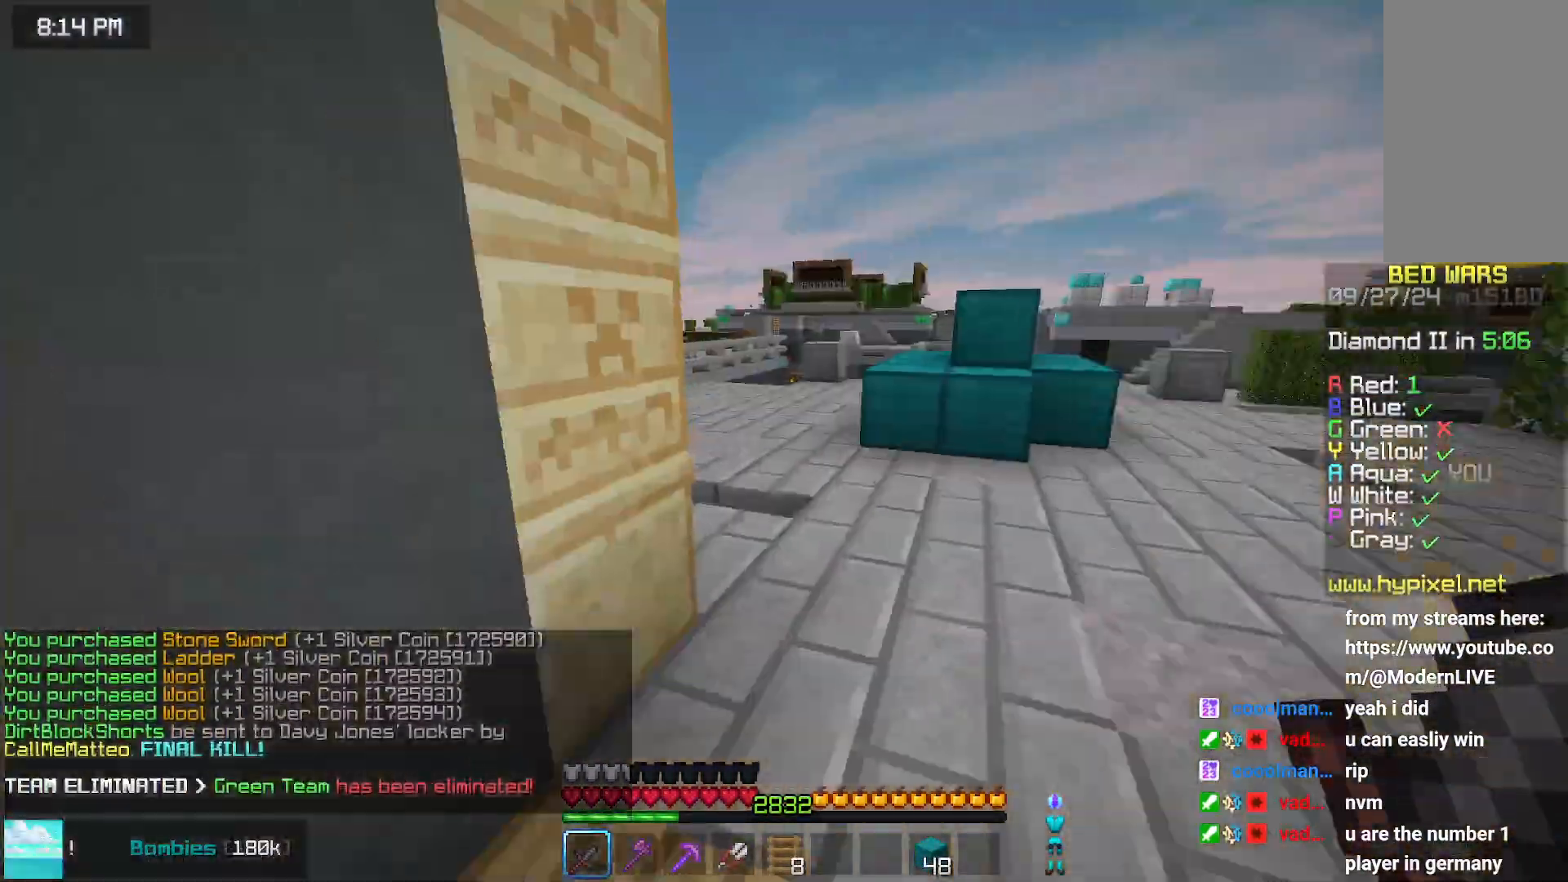
{"keys": ["up"], "mouse": [], "events": [[133, "space", "down"], [383, "space", "up"]]}
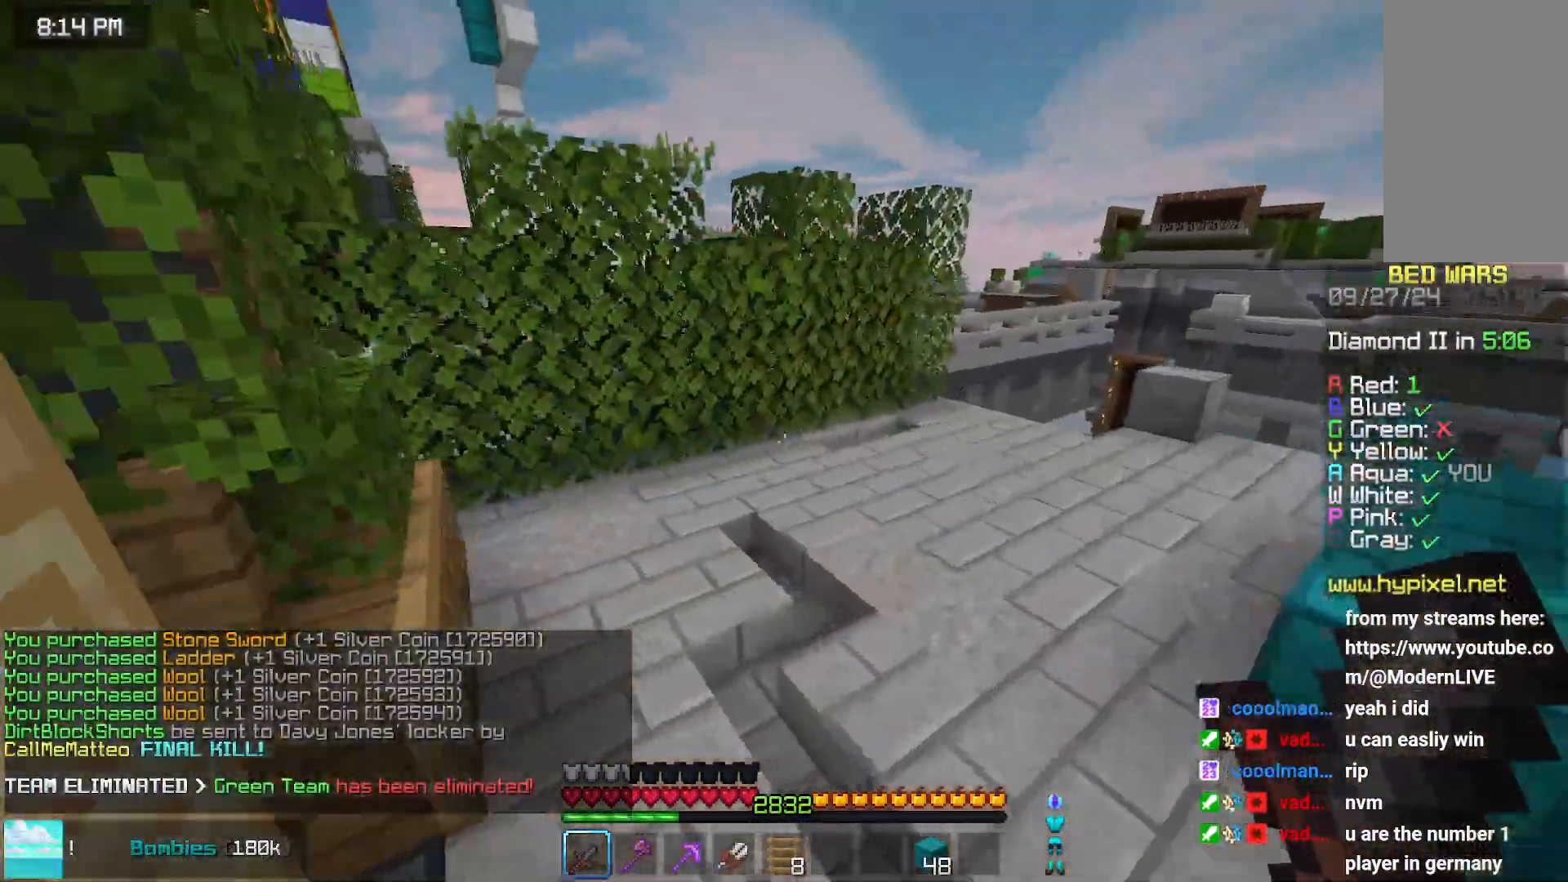
{"keys": [], "mouse": [], "events": [[150, "up", "up"]]}
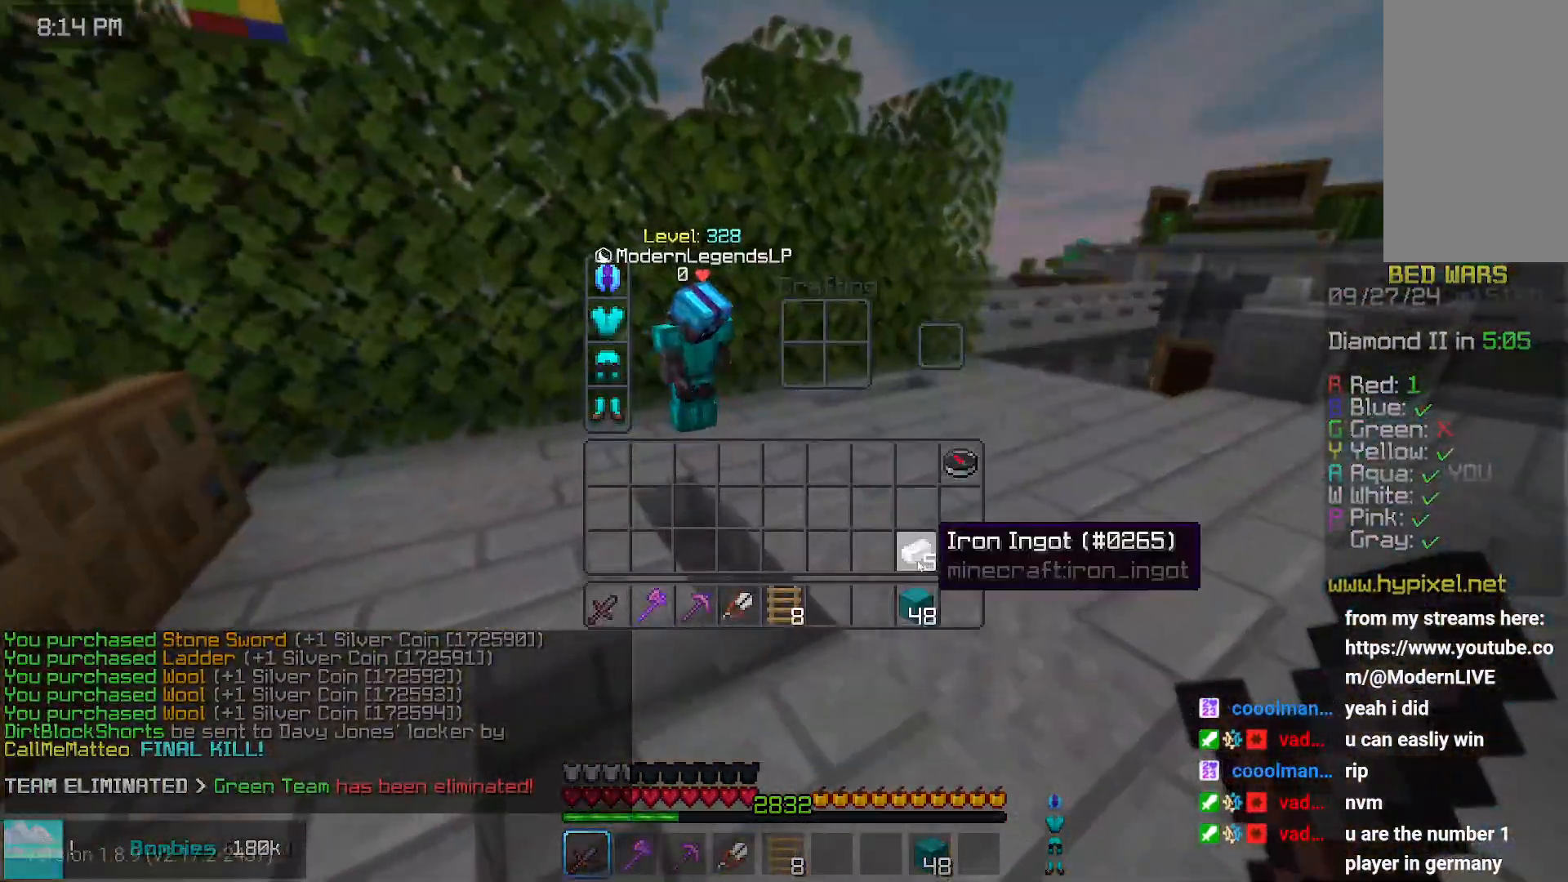
{"keys": ["space", "up"], "mouse": ["right"], "events": [[333, "up", "down"], [433, "mouse_right", "down"], [433, "space", "down"]]}
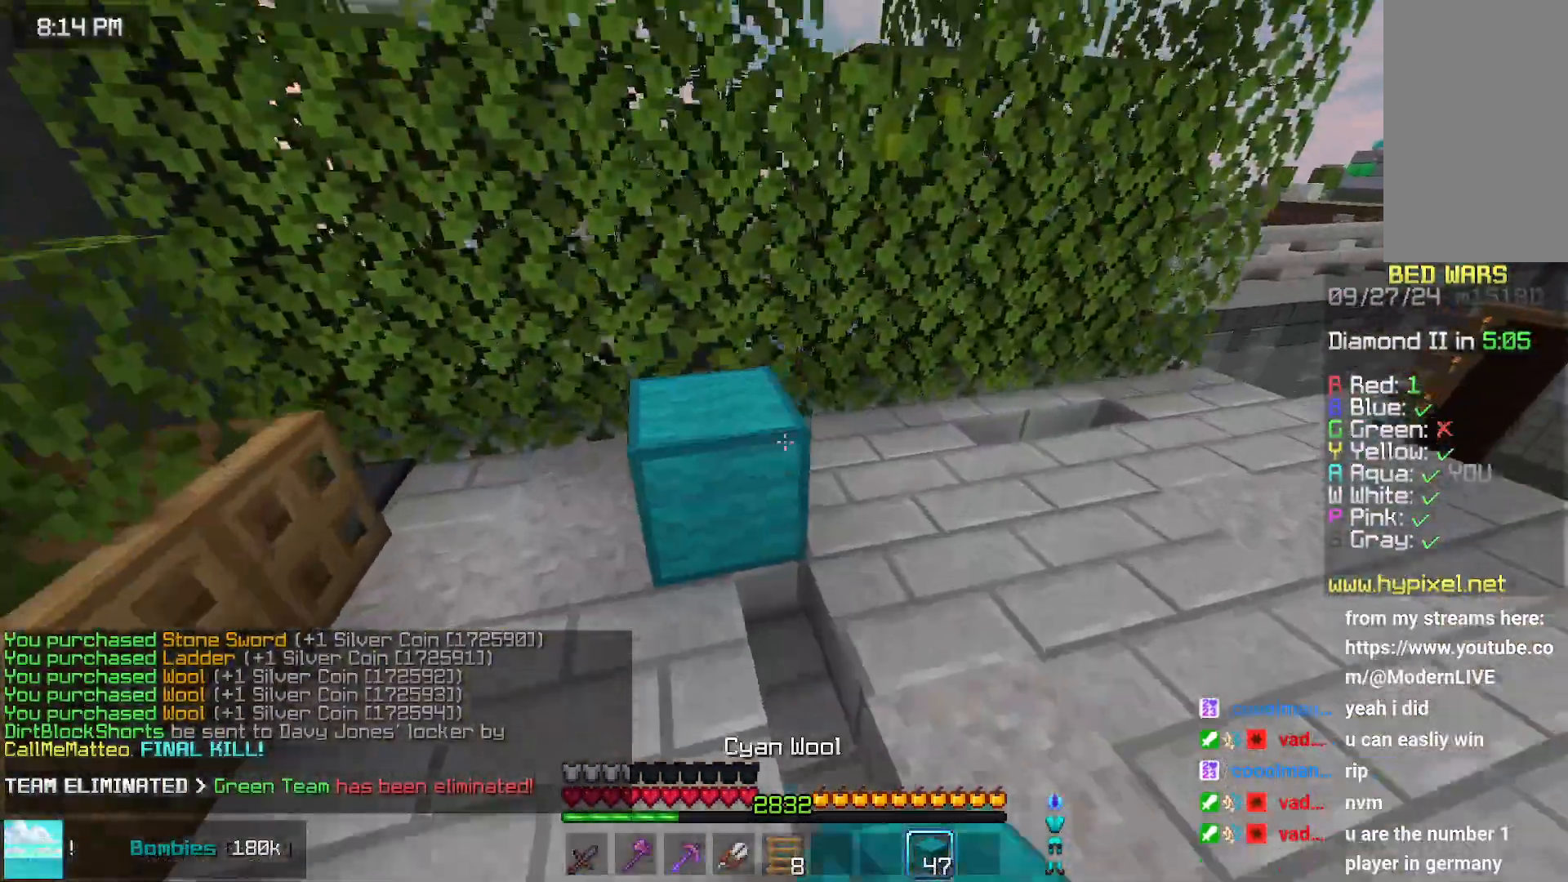
{"keys": ["left", "space", "up"], "mouse": [], "events": [[33, "mouse_right", "up"], [233, "space", "up"], [450, "space", "down"], [500, "left", "down"]]}
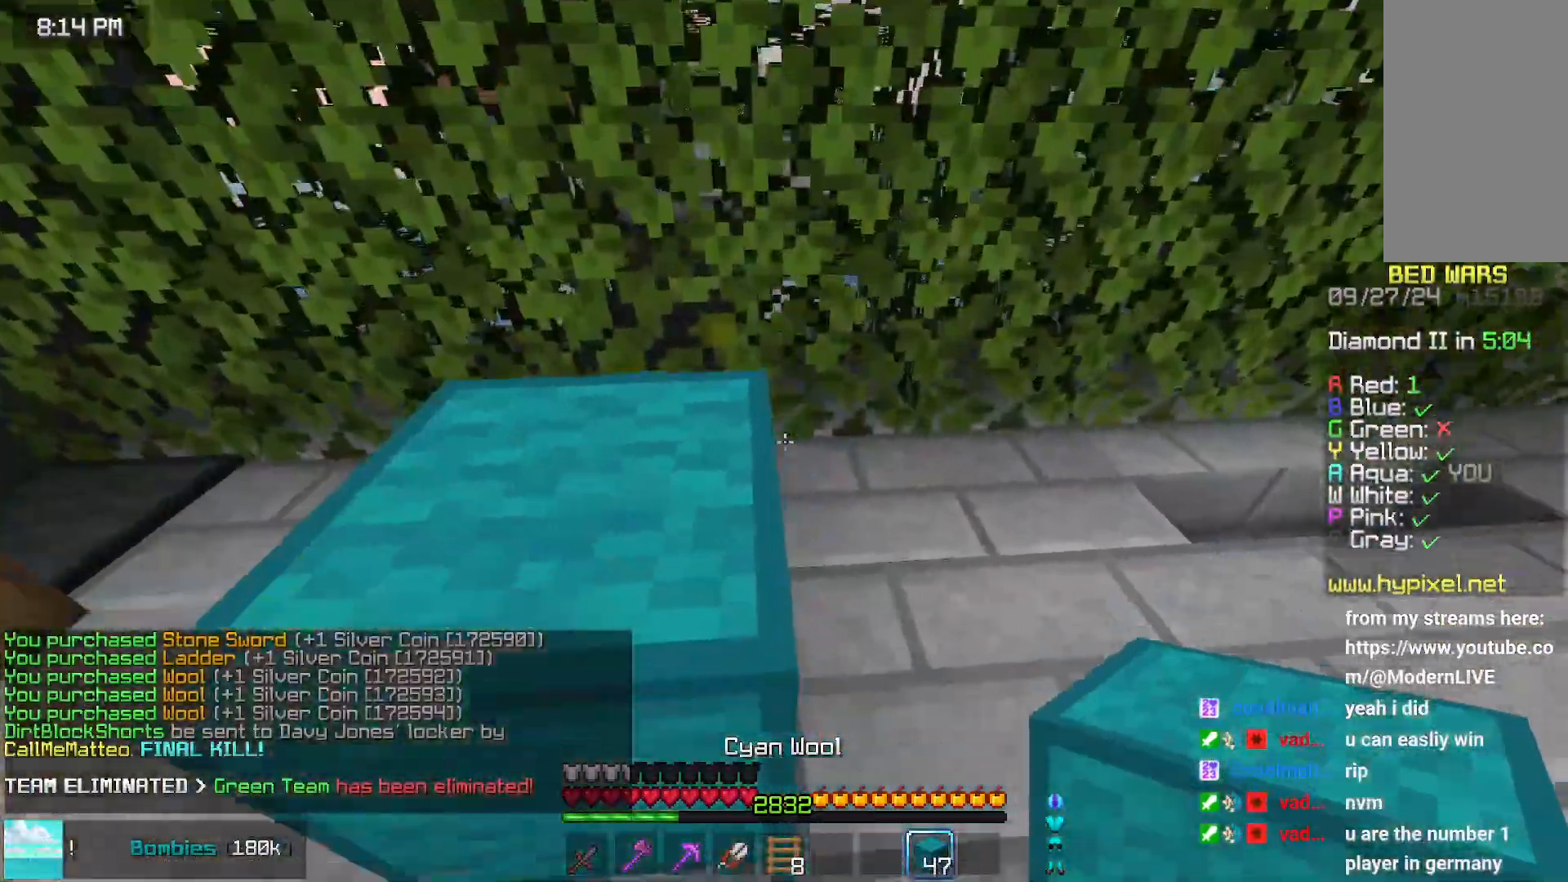
{"keys": ["space", "up"], "mouse": [], "events": [[200, "space", "up"], [300, "left", "up"], [367, "space", "down"]]}
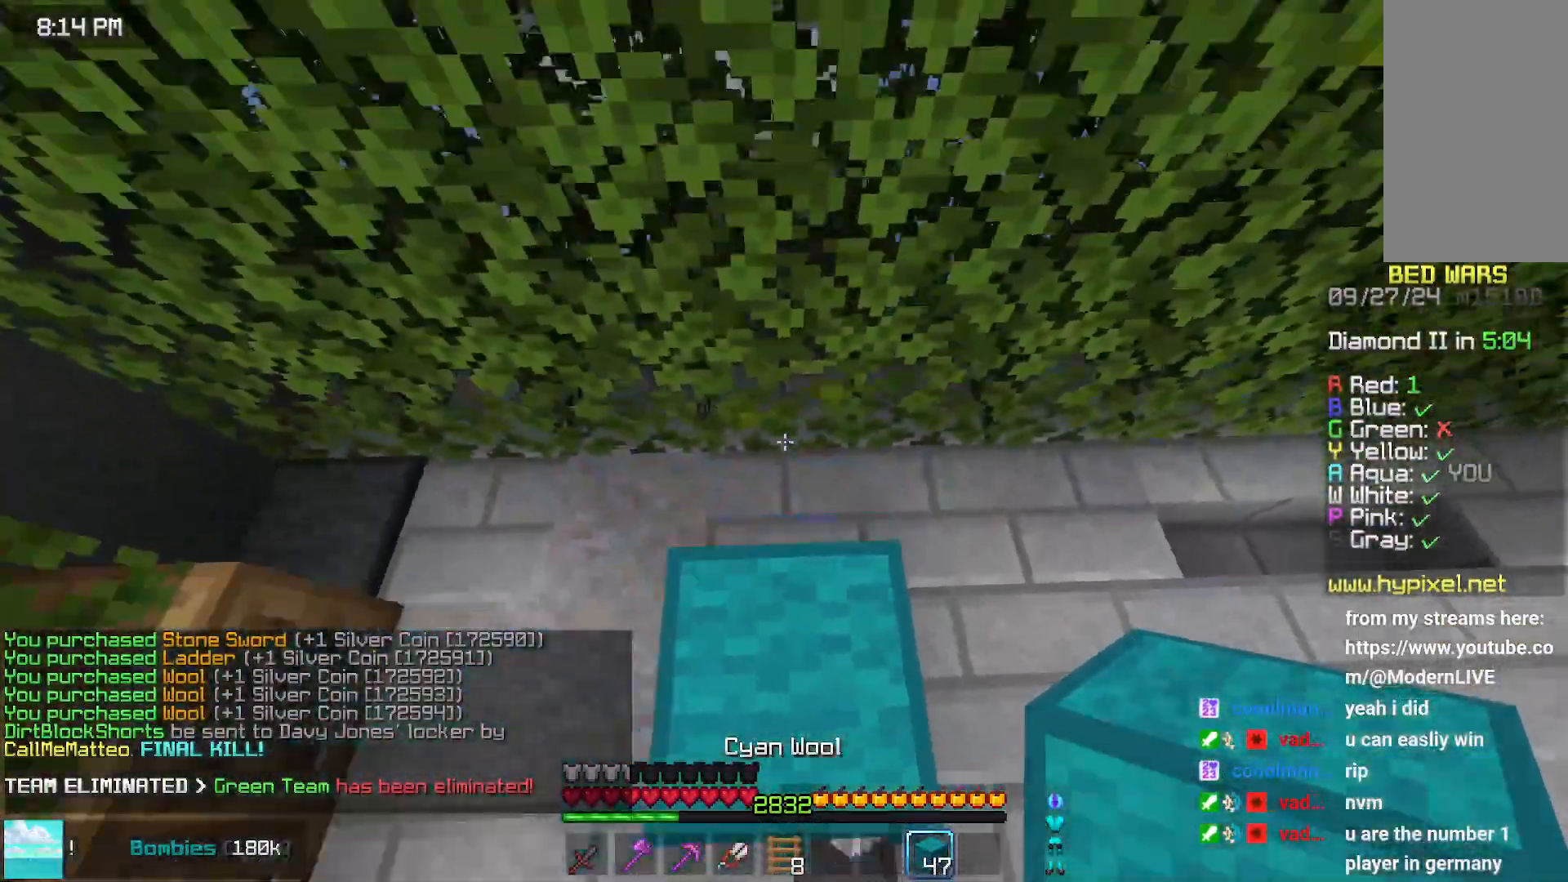
{"keys": ["space"], "mouse": [], "events": [[67, "mouse_right", "down"], [67, "space", "up"], [67, "up", "up"], [117, "mouse_right", "up"], [167, "mouse_right", "down"], [217, "space", "down"], [267, "mouse_right", "up"], [367, "mouse_right", "down"], [467, "mouse_right", "up"]]}
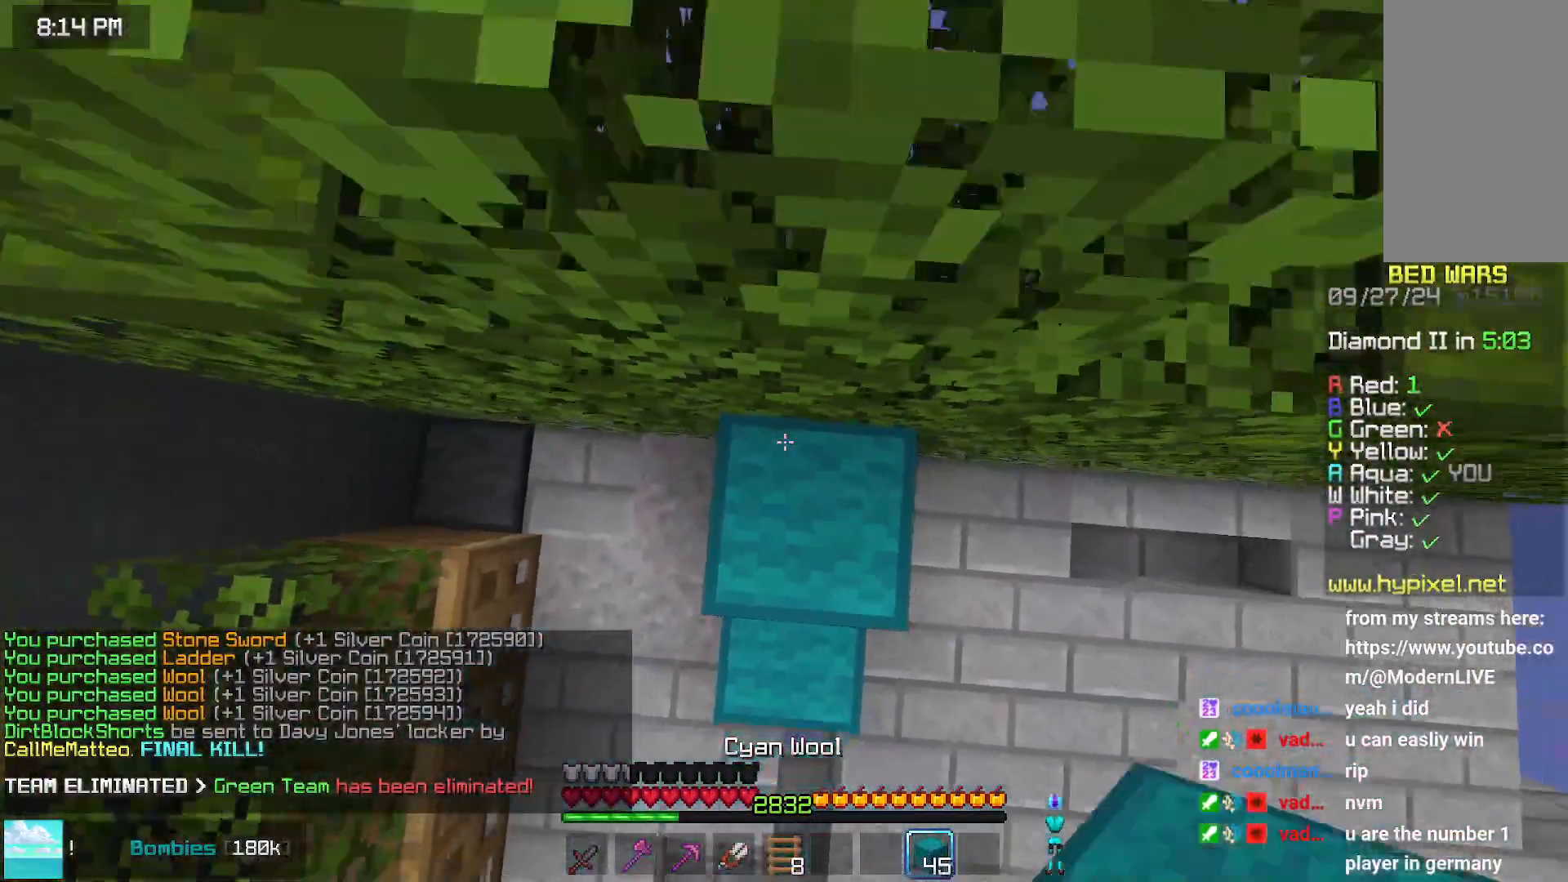
{"keys": ["space", "up"], "mouse": [], "events": [[83, "mouse_right", "down"], [183, "mouse_right", "up"], [233, "mouse_right", "down"], [283, "up", "down"], [333, "mouse_right", "up"]]}
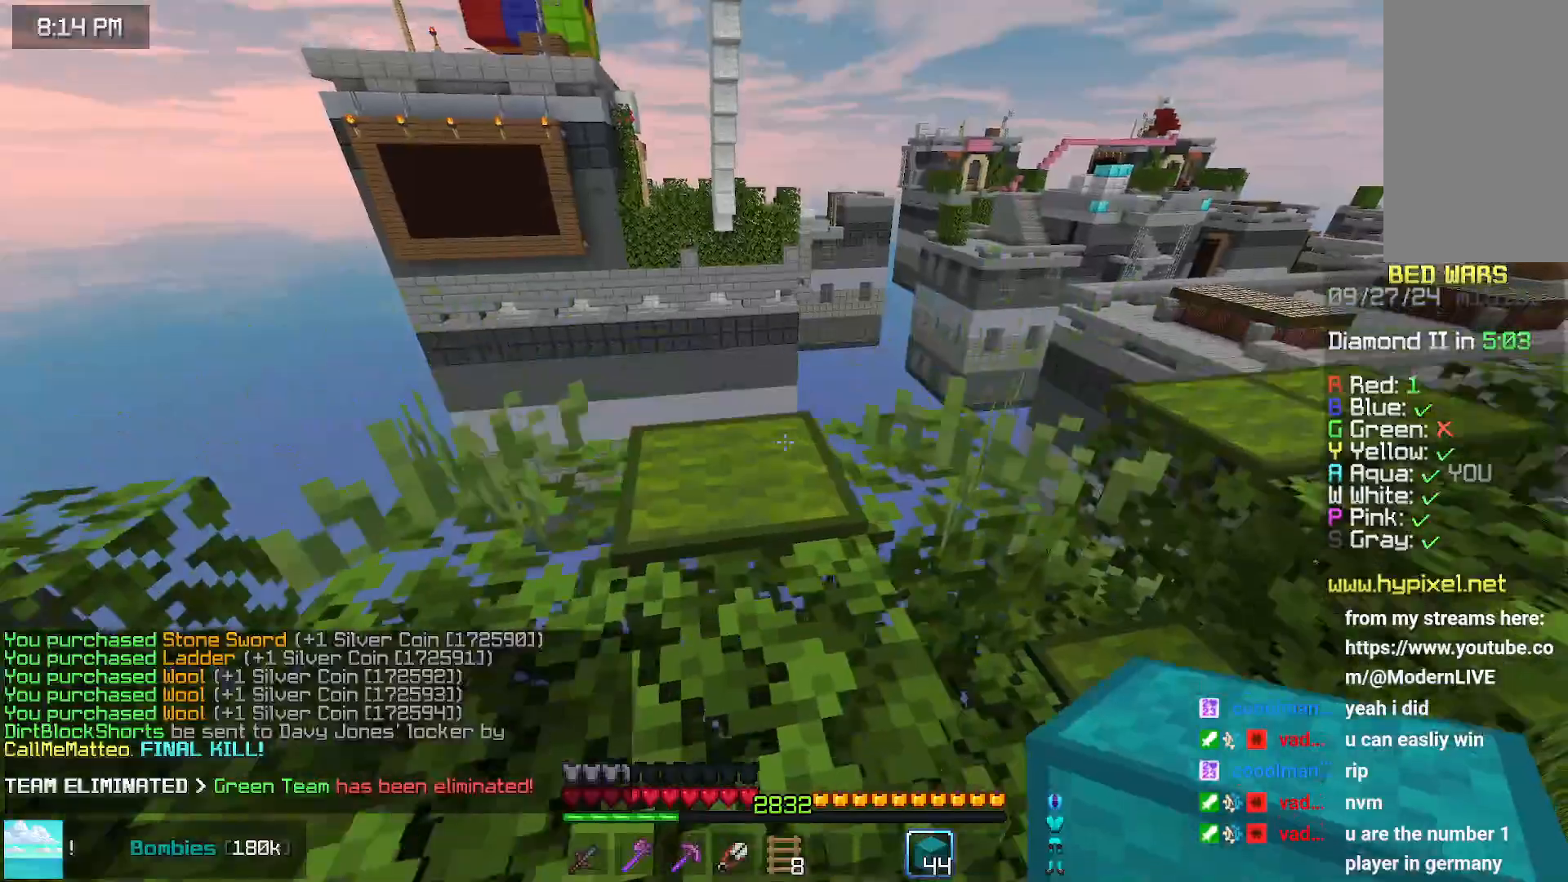
{"keys": ["down", "left"], "mouse": [], "events": [[83, "space", "up"], [200, "left", "down"], [300, "up", "up"], [500, "down", "down"]]}
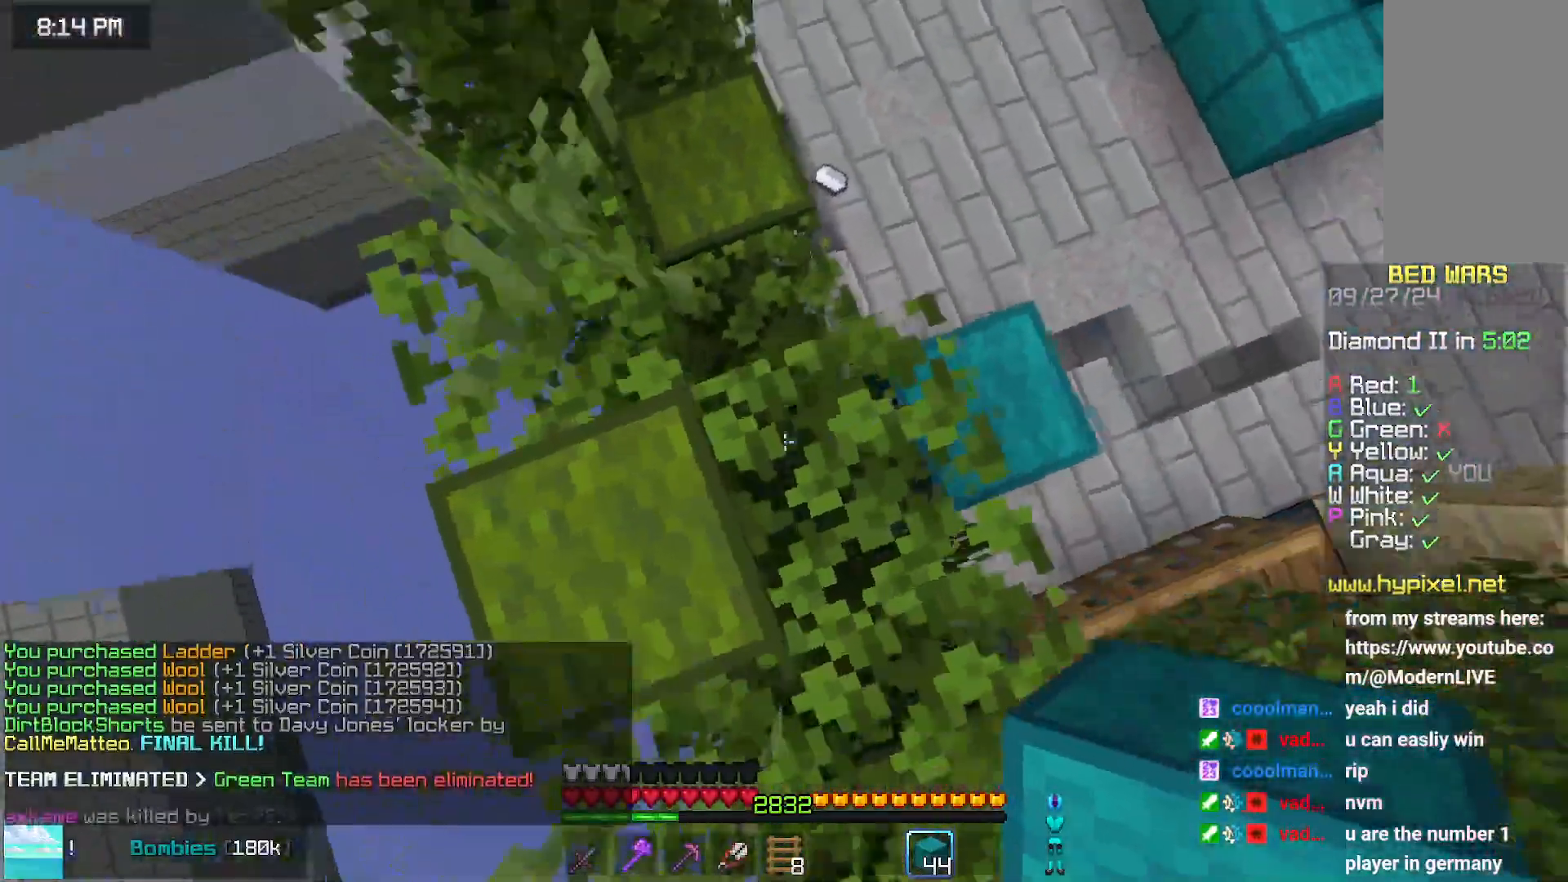
{"keys": ["down", "left", "space"], "mouse": [], "events": [[367, "mouse_right", "down"], [417, "space", "down"], [467, "mouse_right", "up"]]}
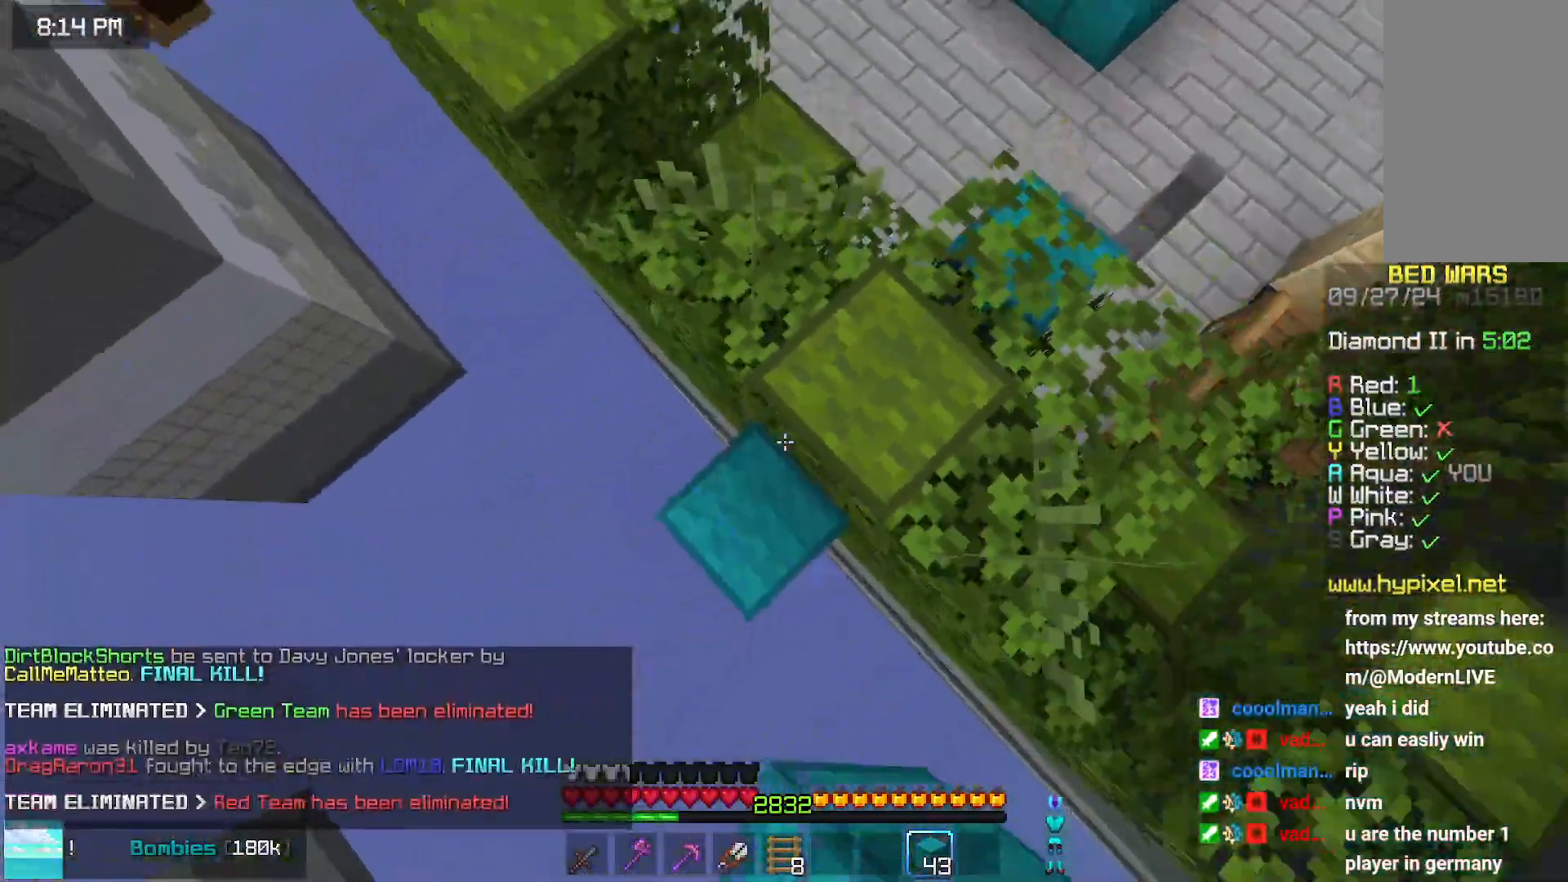
{"keys": ["down", "left"], "mouse": ["right"], "events": [[17, "space", "up"], [67, "mouse_right", "down"], [117, "mouse_right", "up"], [250, "mouse_right", "down"], [417, "mouse_right", "up"], [417, "space", "down"], [483, "mouse_right", "down"], [483, "space", "up"]]}
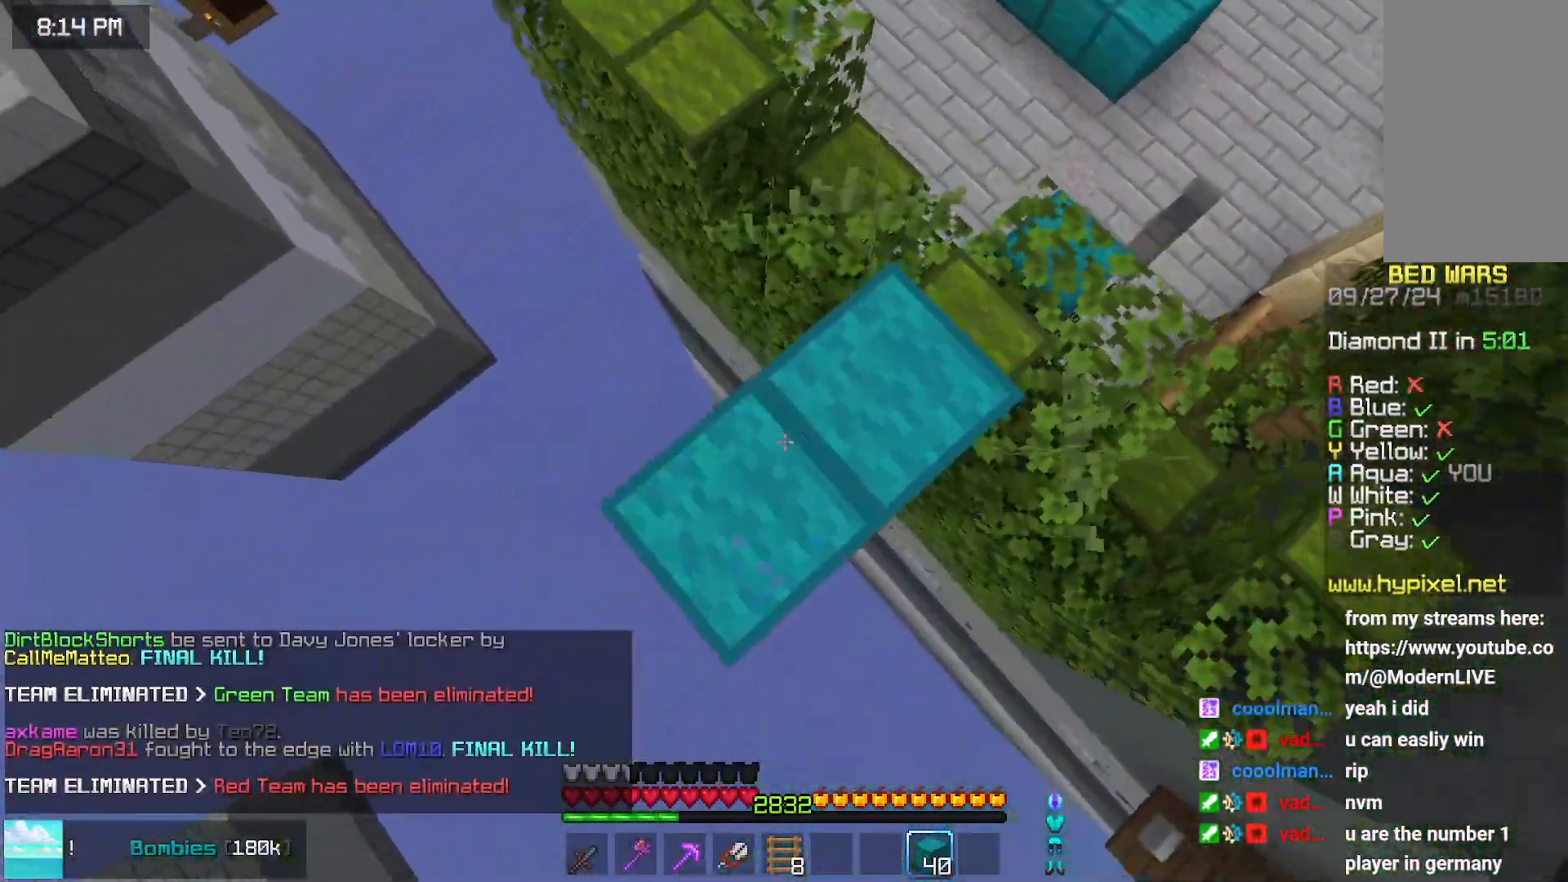
{"keys": ["down", "left"], "mouse": [], "events": [[117, "mouse_right", "up"], [183, "mouse_right", "down"], [283, "mouse_right", "up"], [333, "space", "down"], [383, "mouse_right", "down"], [433, "mouse_right", "up"], [500, "space", "up"]]}